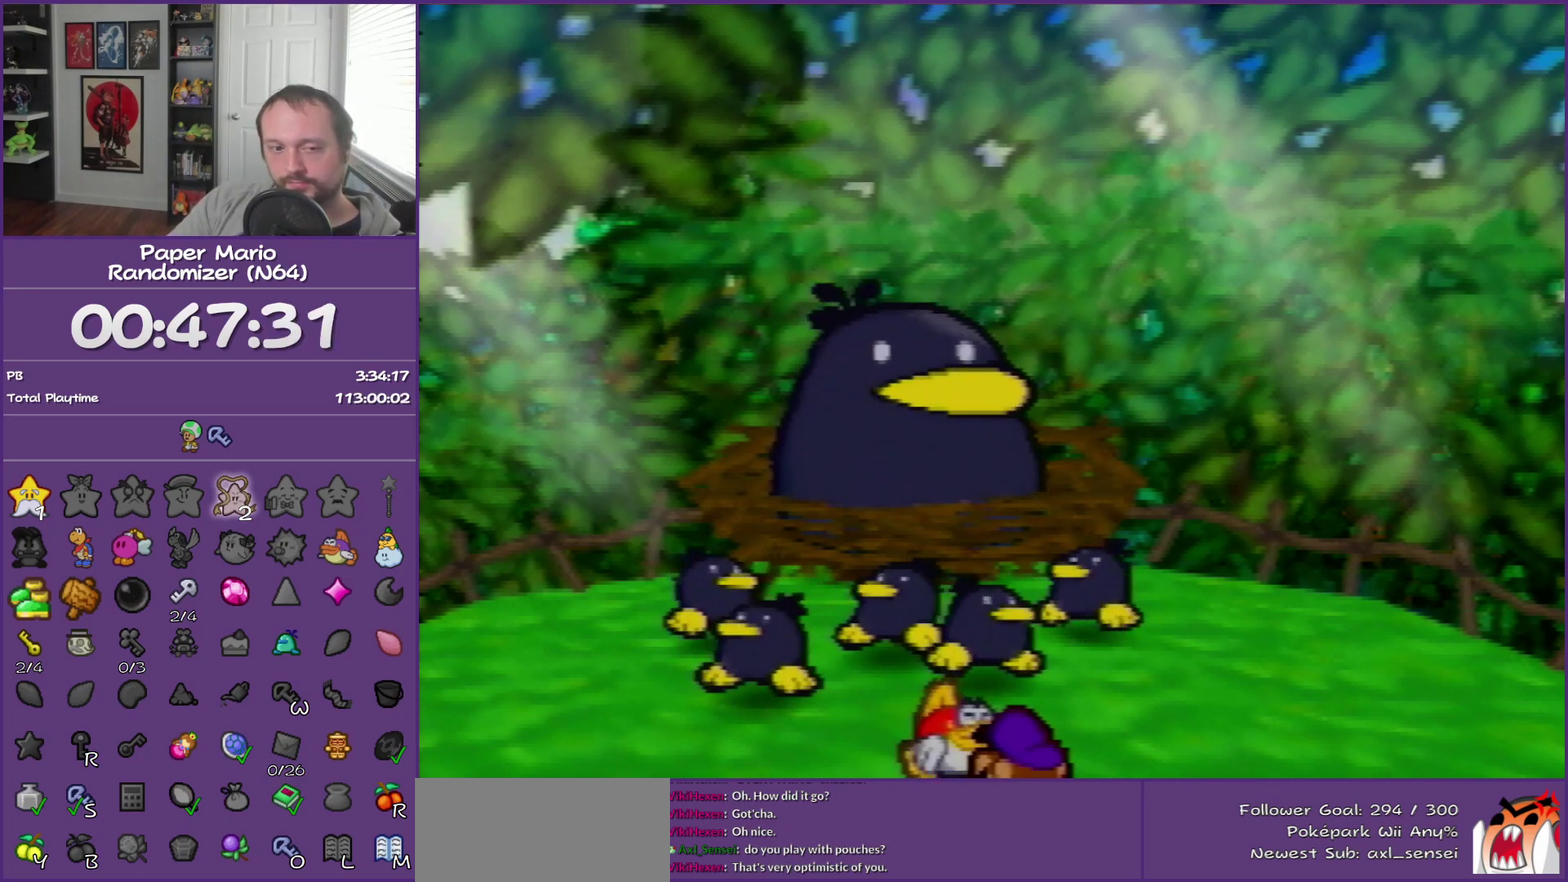
Gameplay with a controller (Nintendo layout); each line is a JSON object with the inputs held at the frame after it. "events" lists button and stick changes between this image and that frame as [ms after this image, input, new state], when the widget could be followed in between. This overlay highlights the sticks when they move; stick clicks (L3) are not distinguishable. Not read: L3 R3.
{"buttons": ["B"], "left_stick": "center", "events": []}
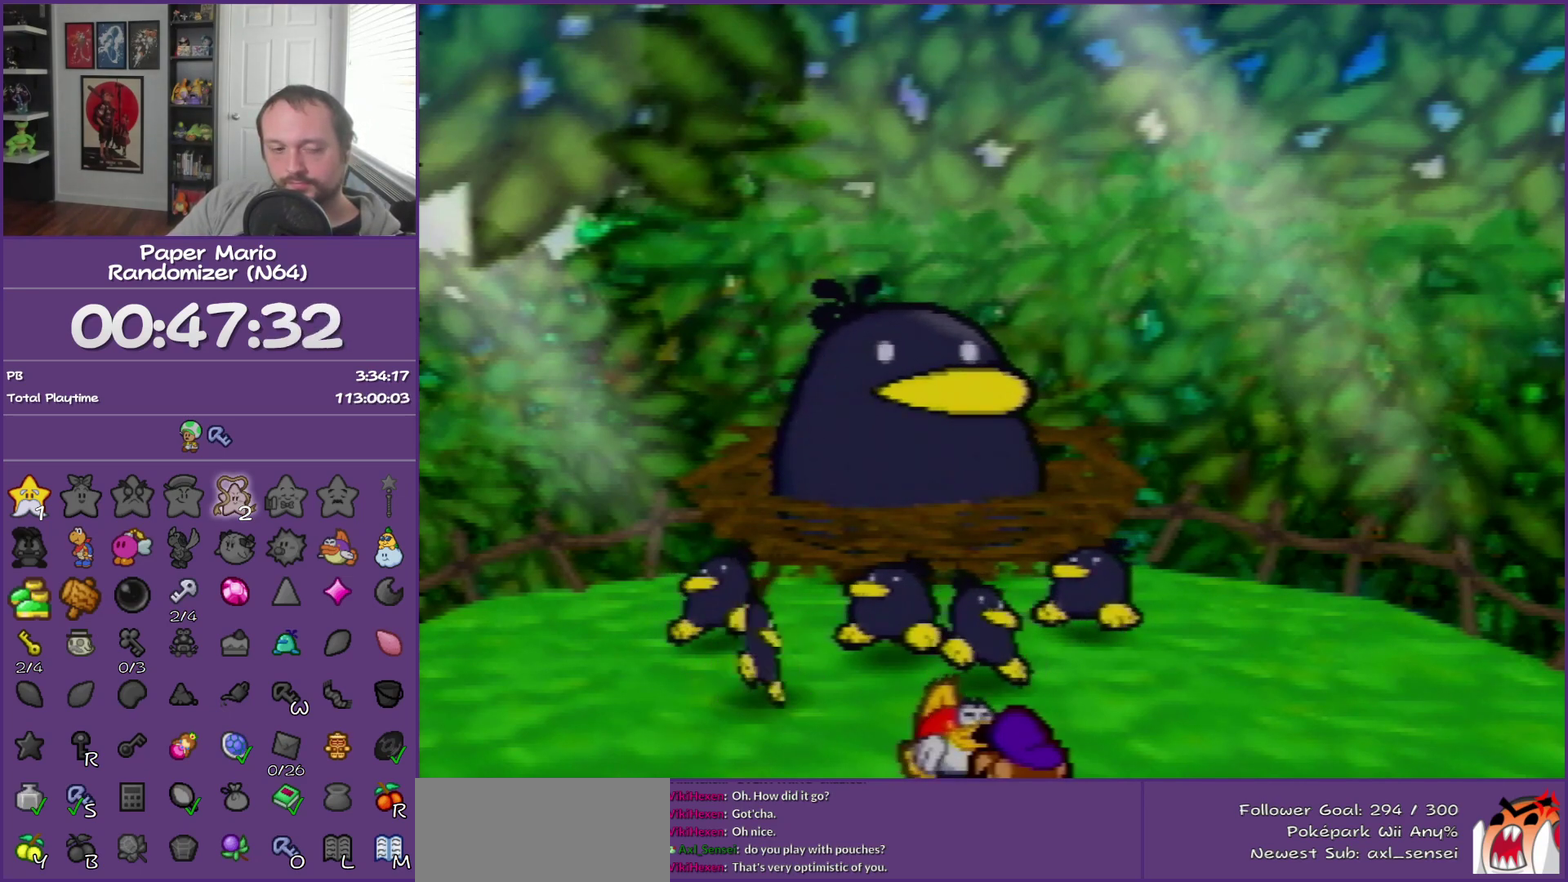
{"buttons": ["B"], "left_stick": "center", "events": []}
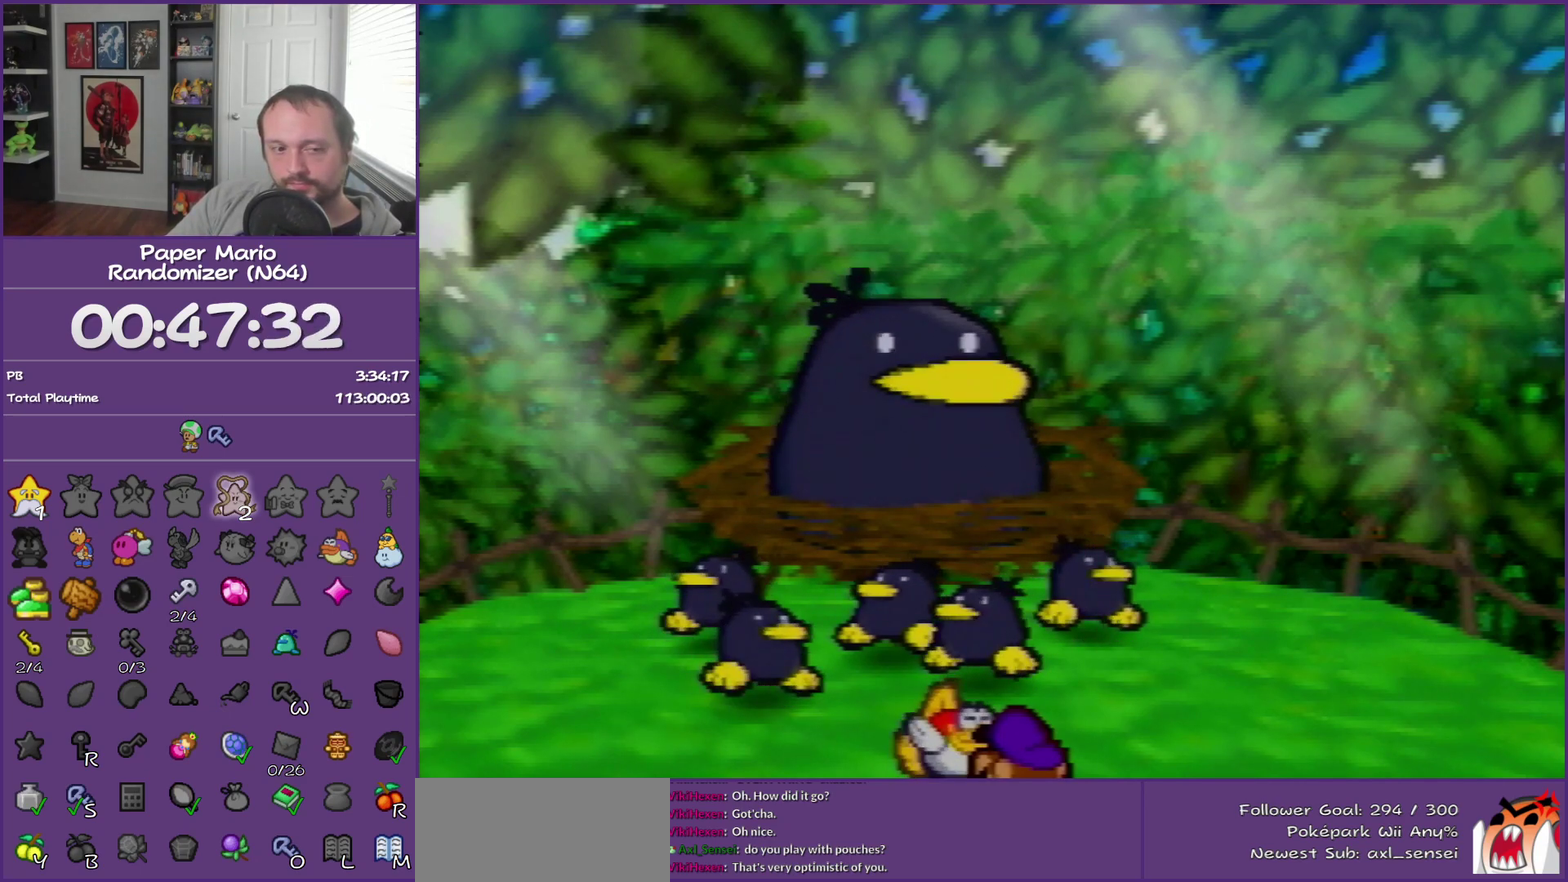
{"buttons": ["B"], "left_stick": "center", "events": []}
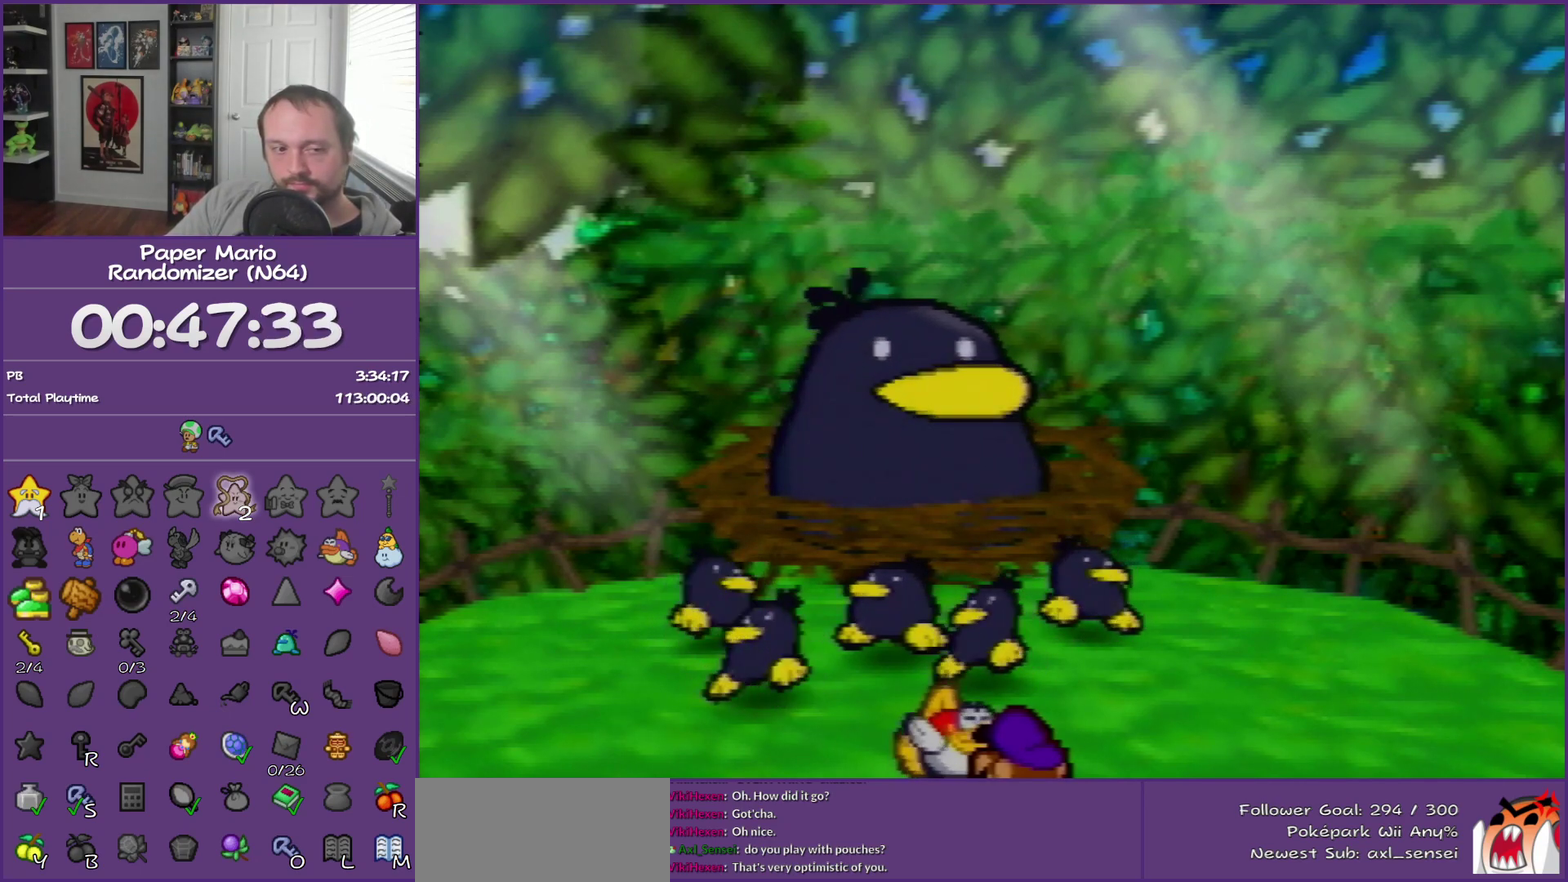
{"buttons": ["B"], "left_stick": "center", "events": []}
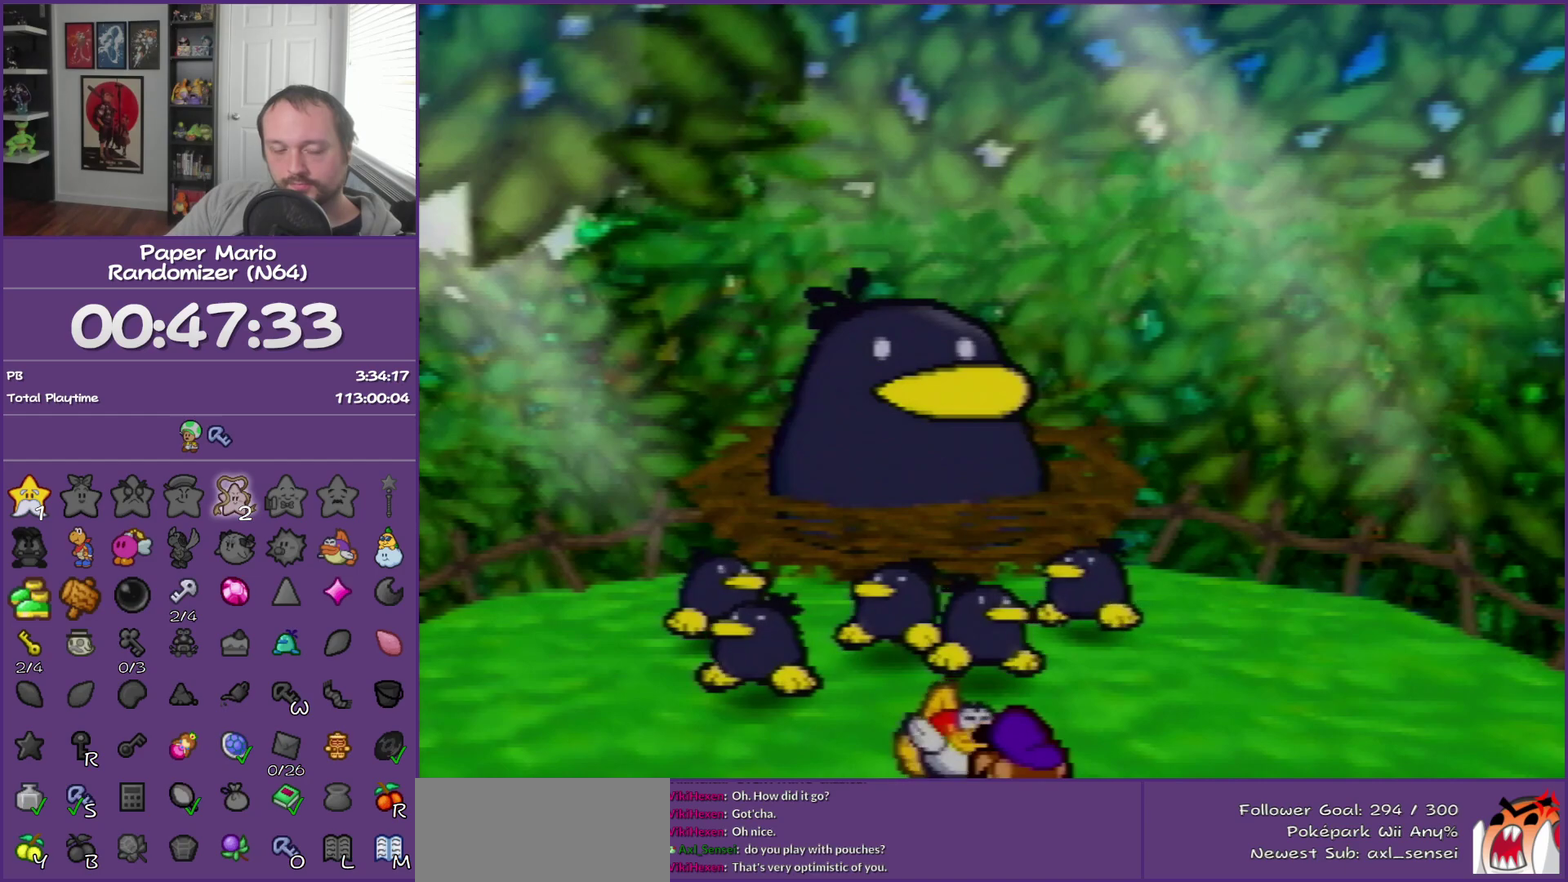
{"buttons": ["B"], "left_stick": "center", "events": []}
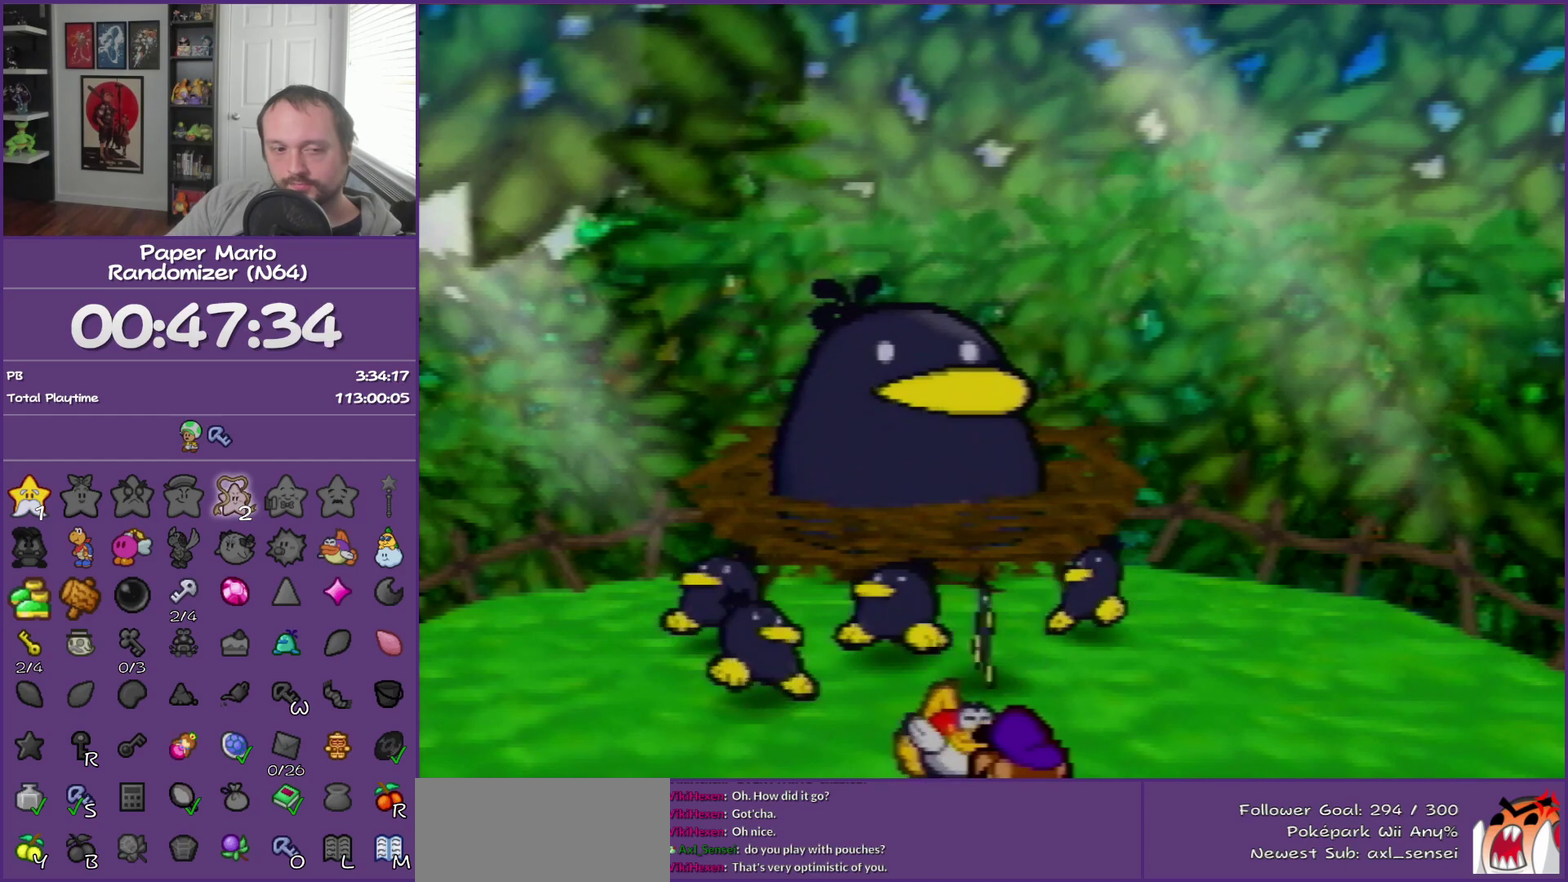
{"buttons": ["B"], "left_stick": "center", "events": []}
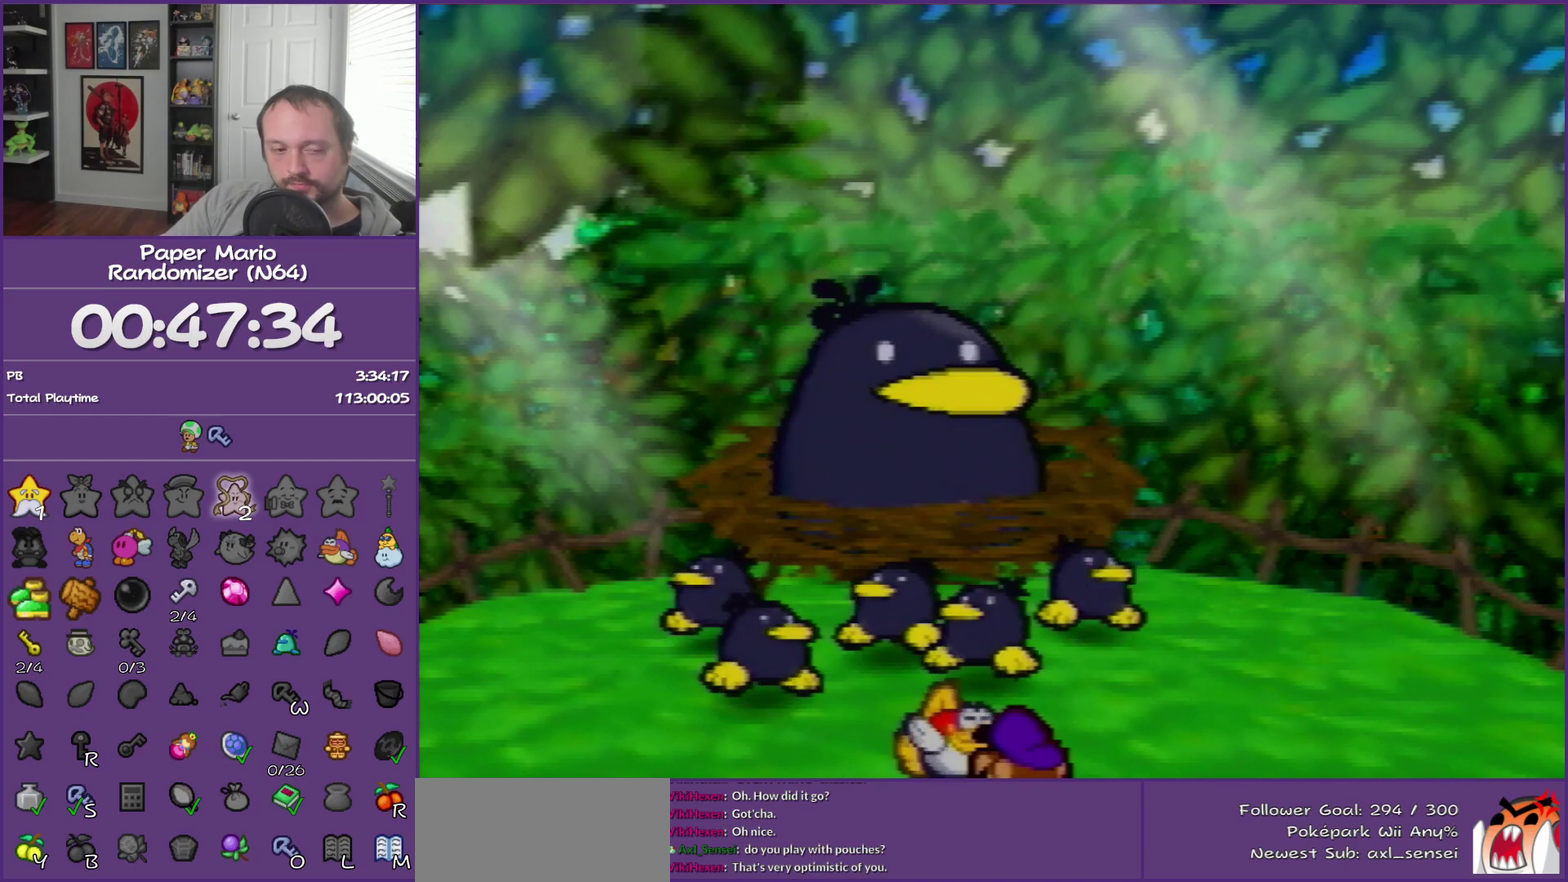
{"buttons": ["B"], "left_stick": "center", "events": []}
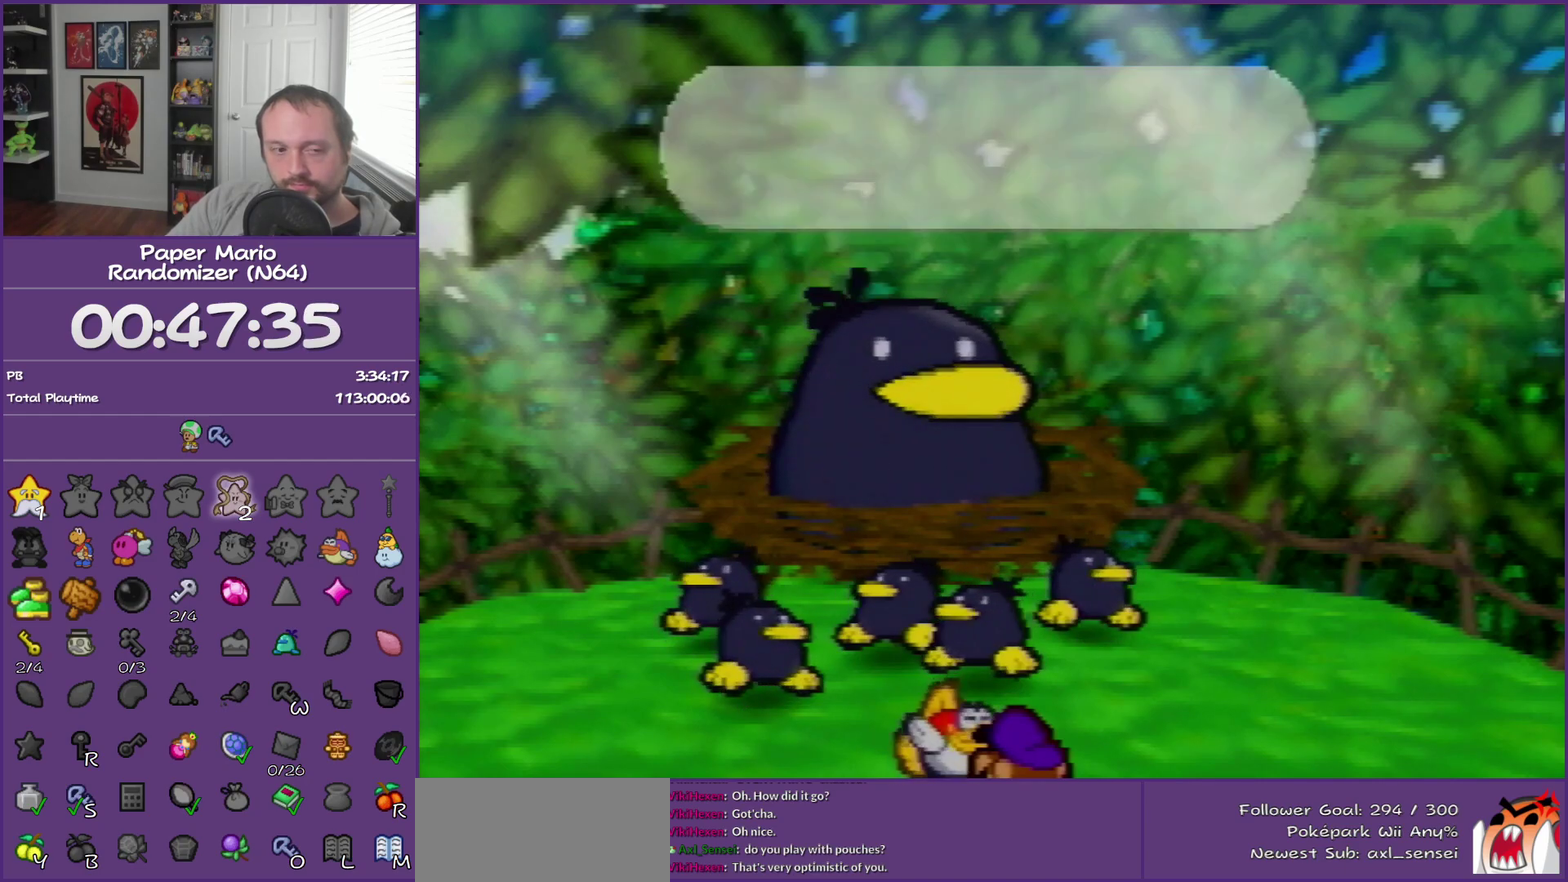
{"buttons": ["B"], "left_stick": "center", "events": []}
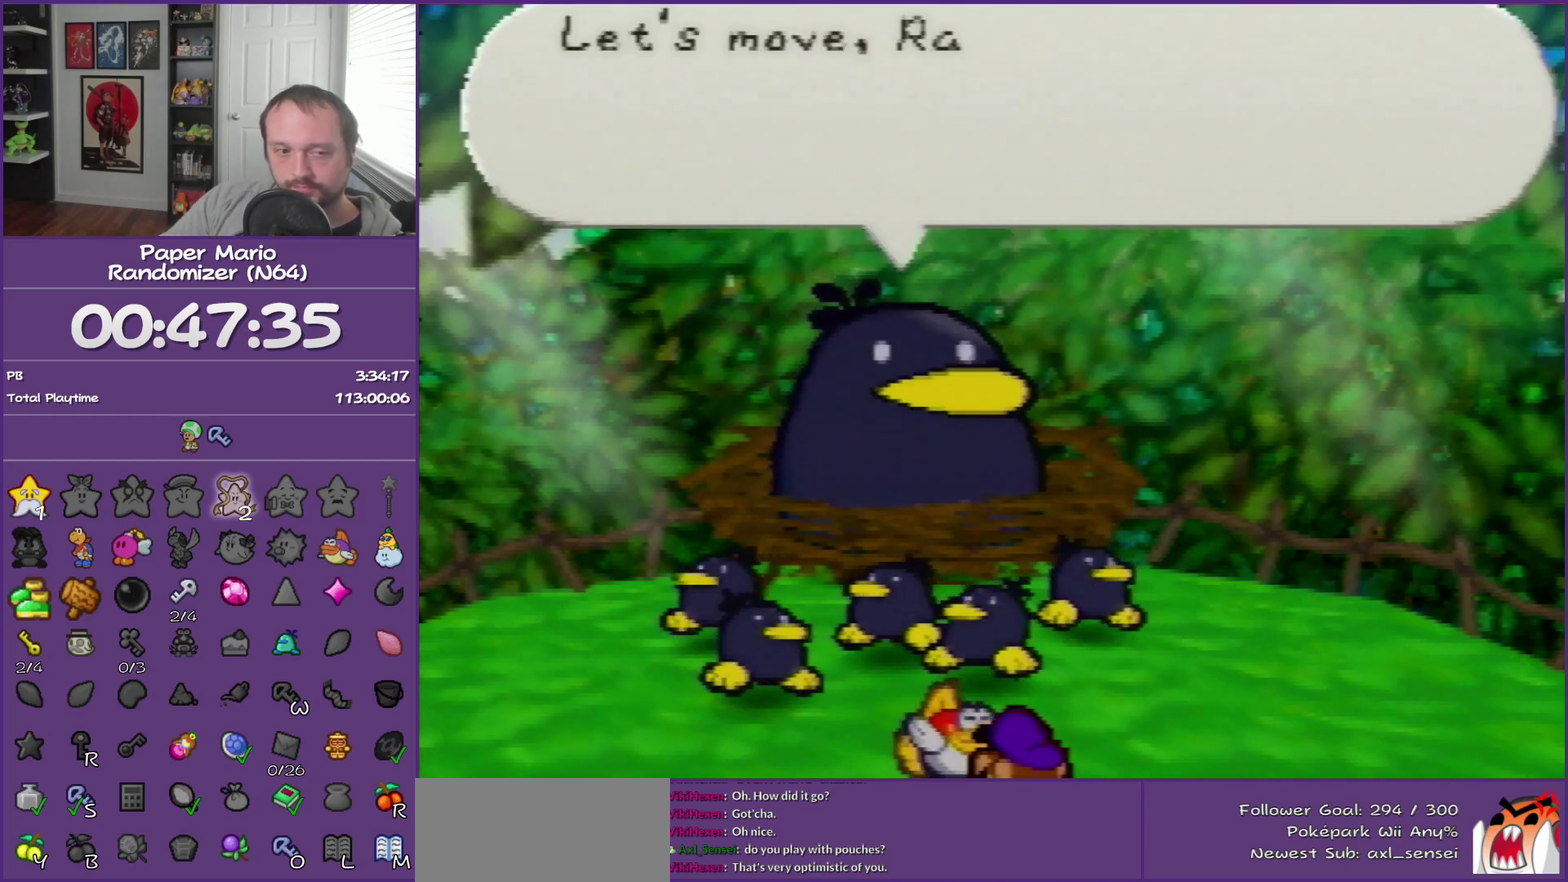
{"buttons": ["B"], "left_stick": "center", "events": []}
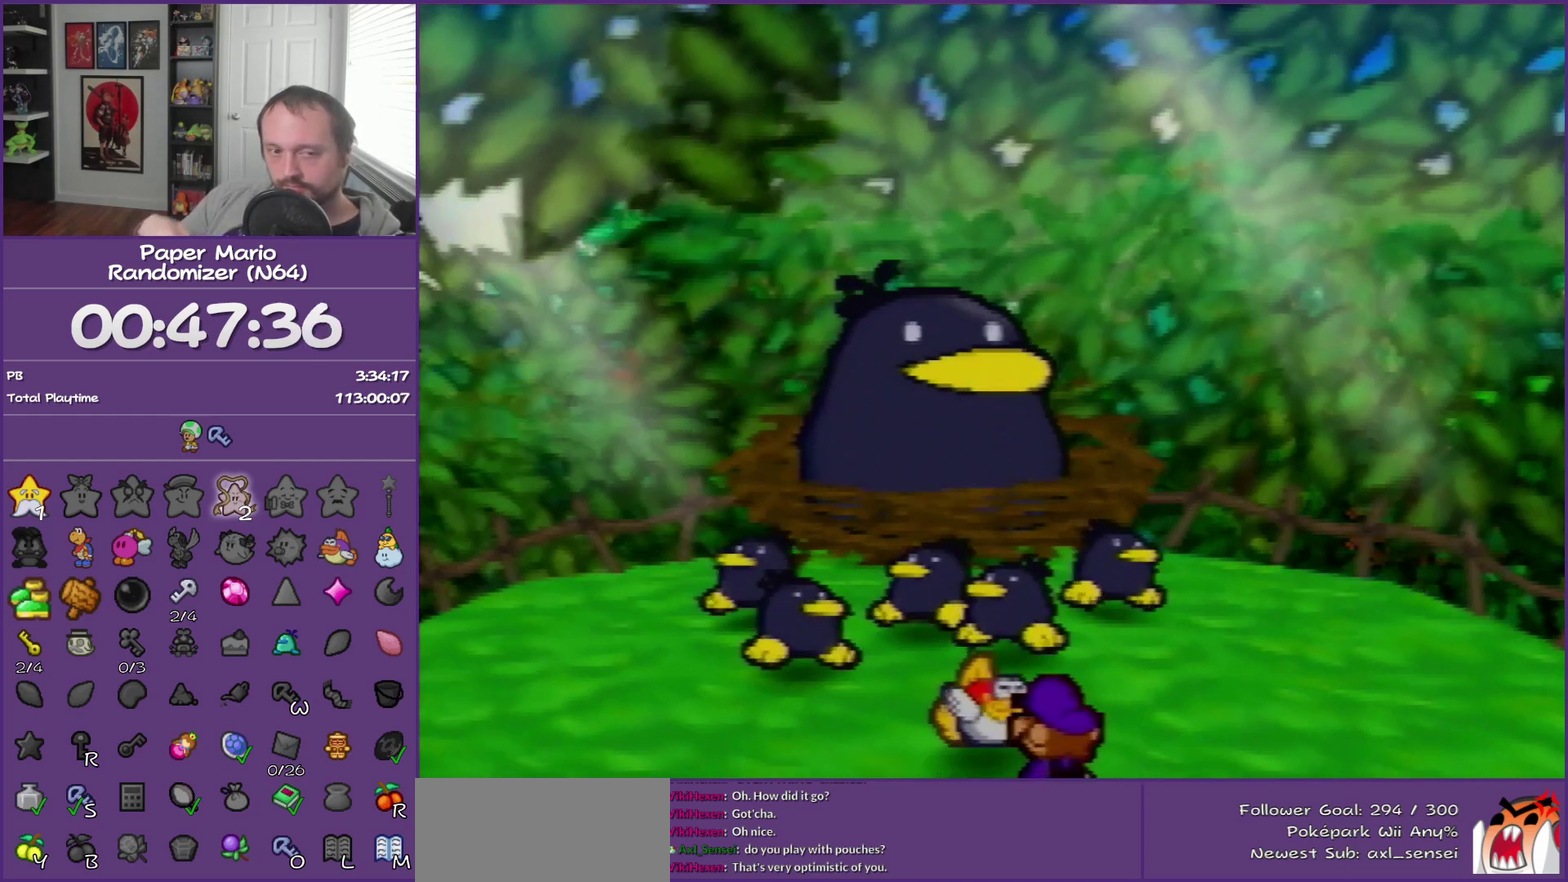
{"buttons": ["B"], "left_stick": "center", "events": []}
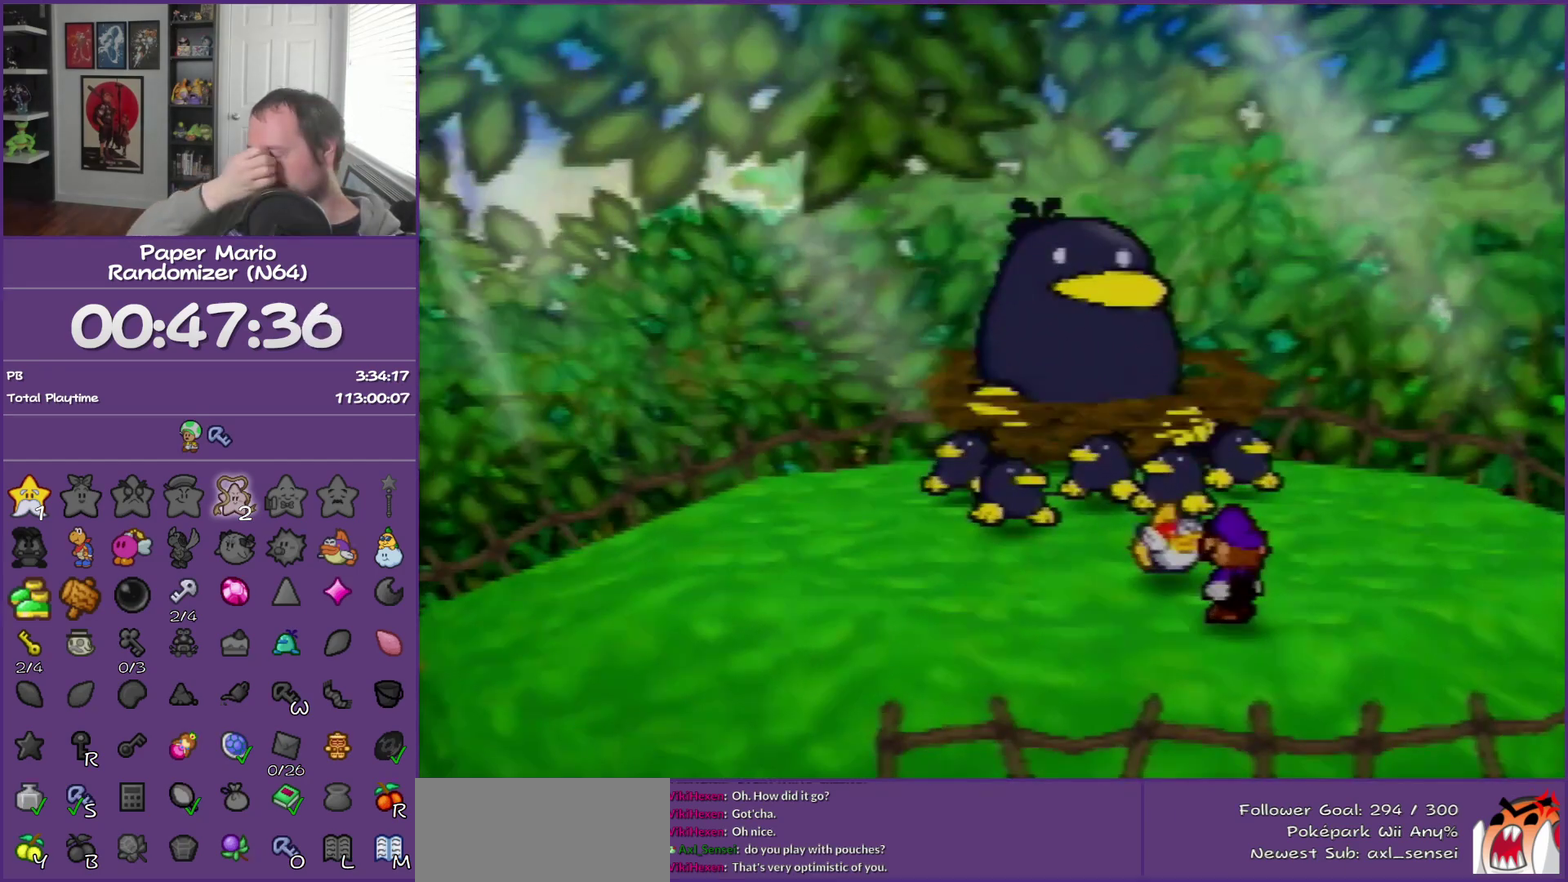
{"buttons": ["B"], "left_stick": "center", "events": []}
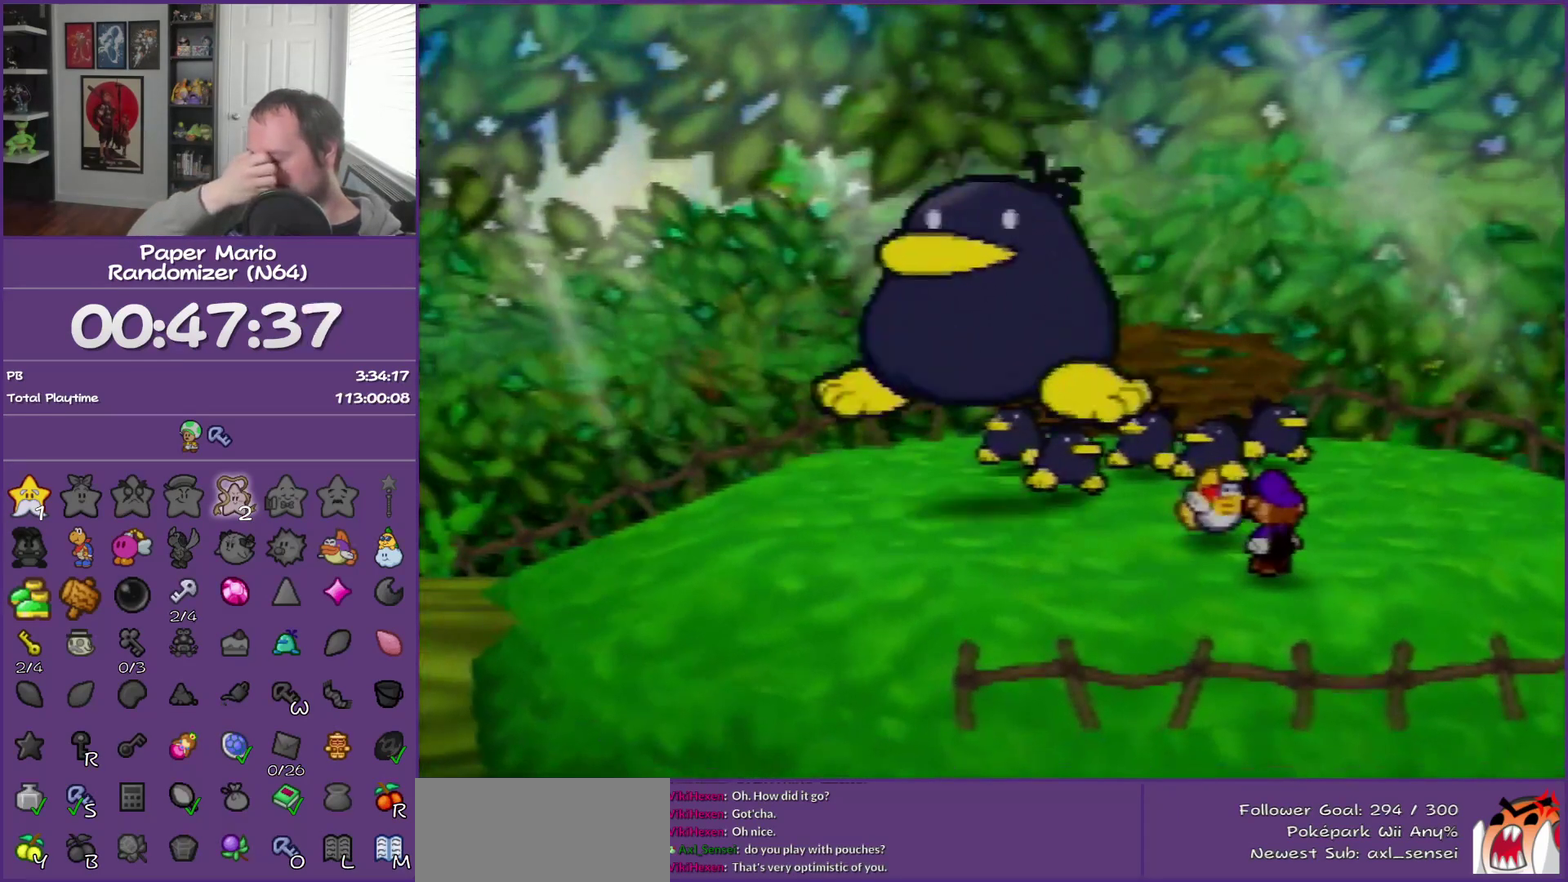
{"buttons": ["B"], "left_stick": "center", "events": []}
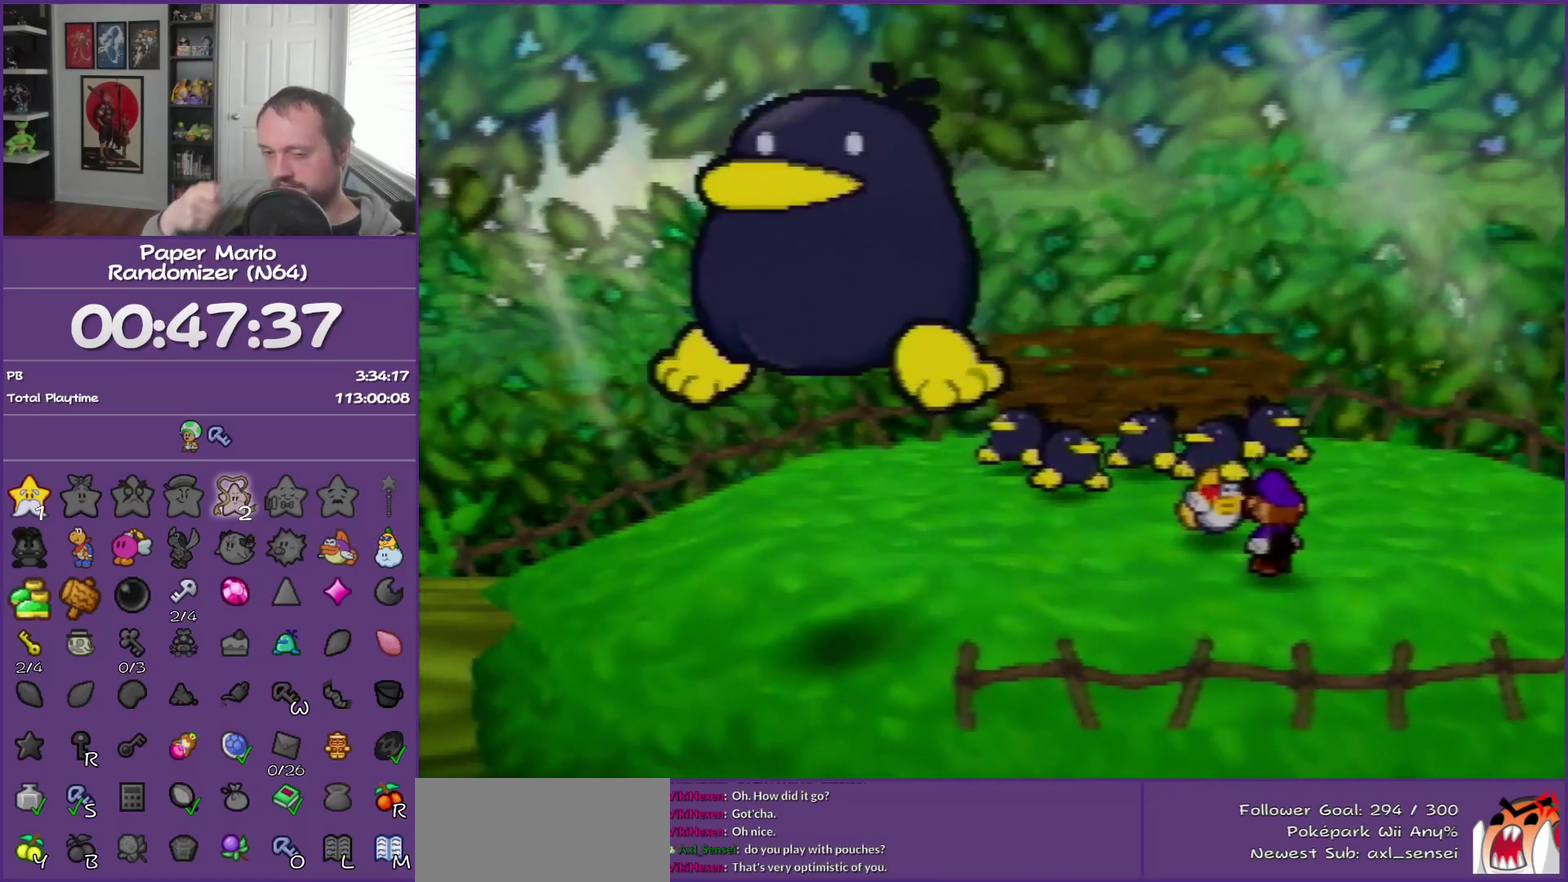
{"buttons": ["B"], "left_stick": "center", "events": []}
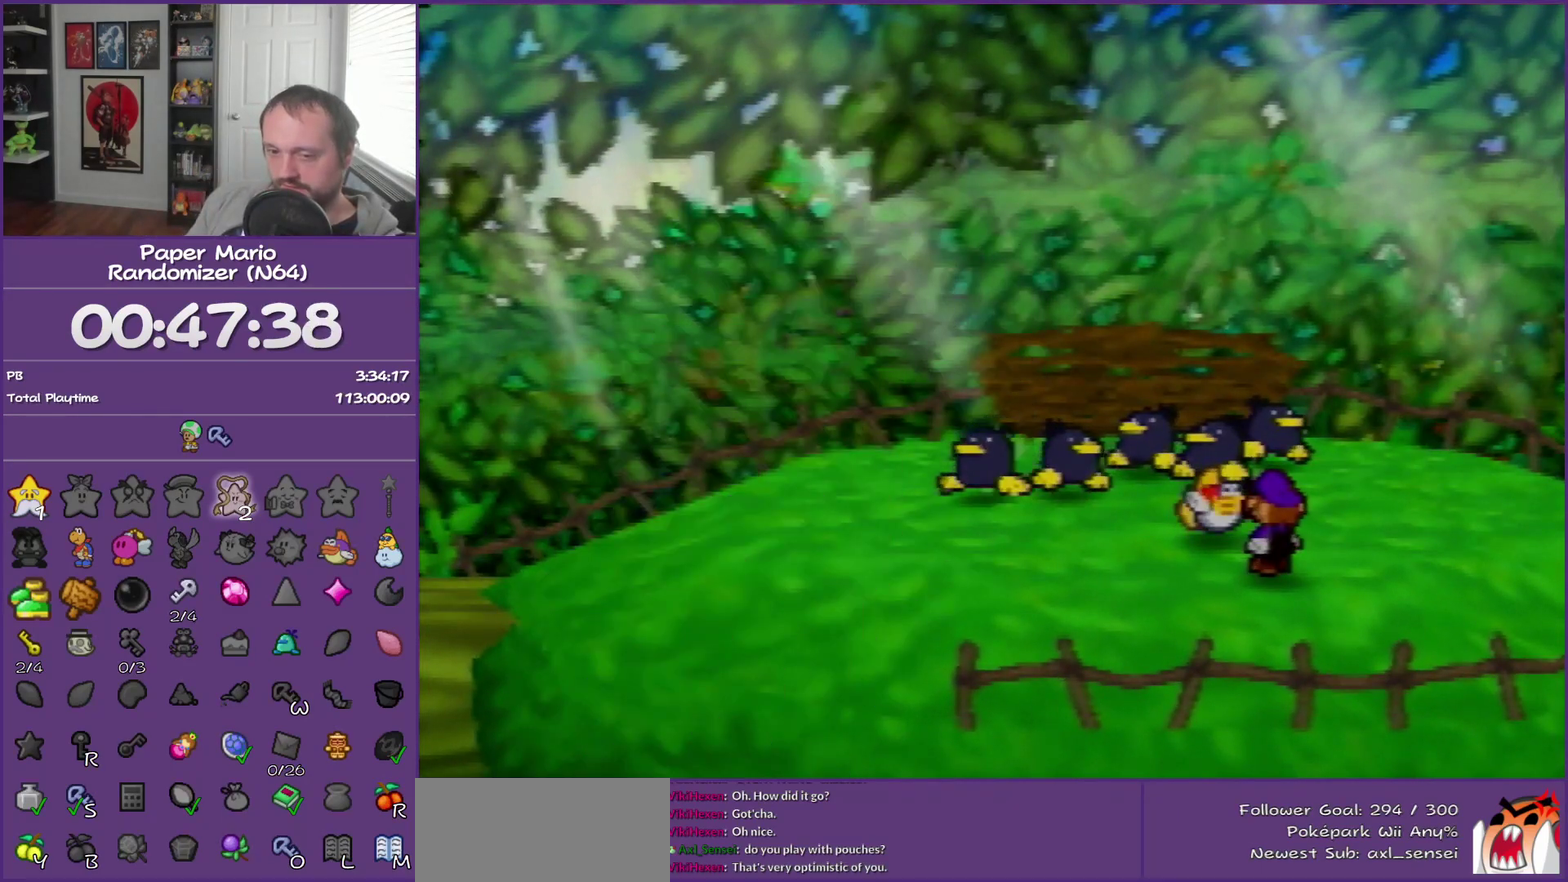
{"buttons": ["B"], "left_stick": "center", "events": []}
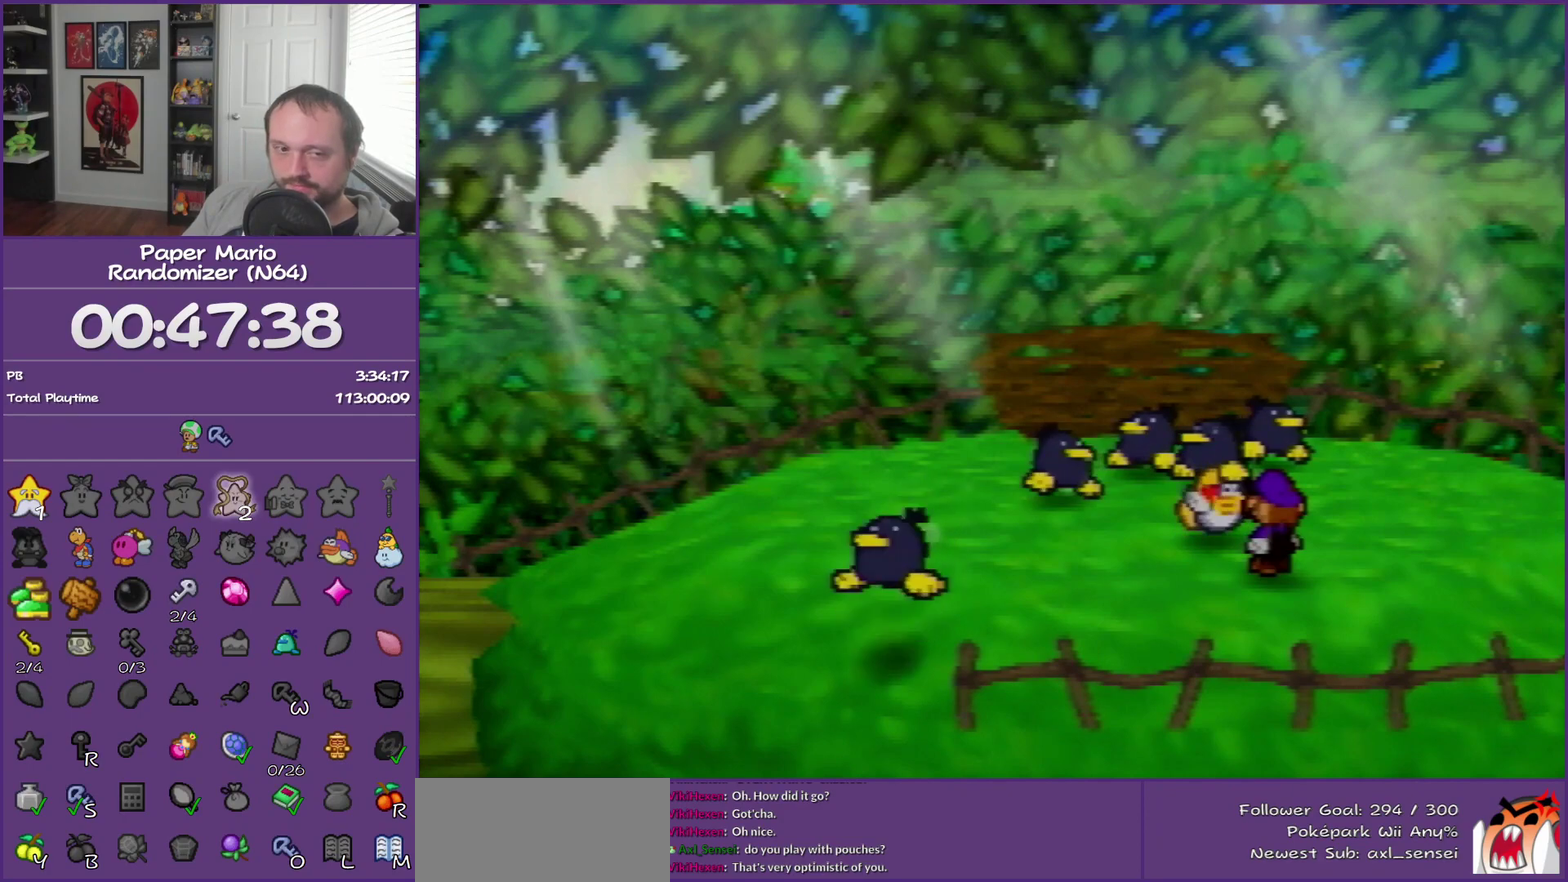
{"buttons": ["B"], "left_stick": "center", "events": []}
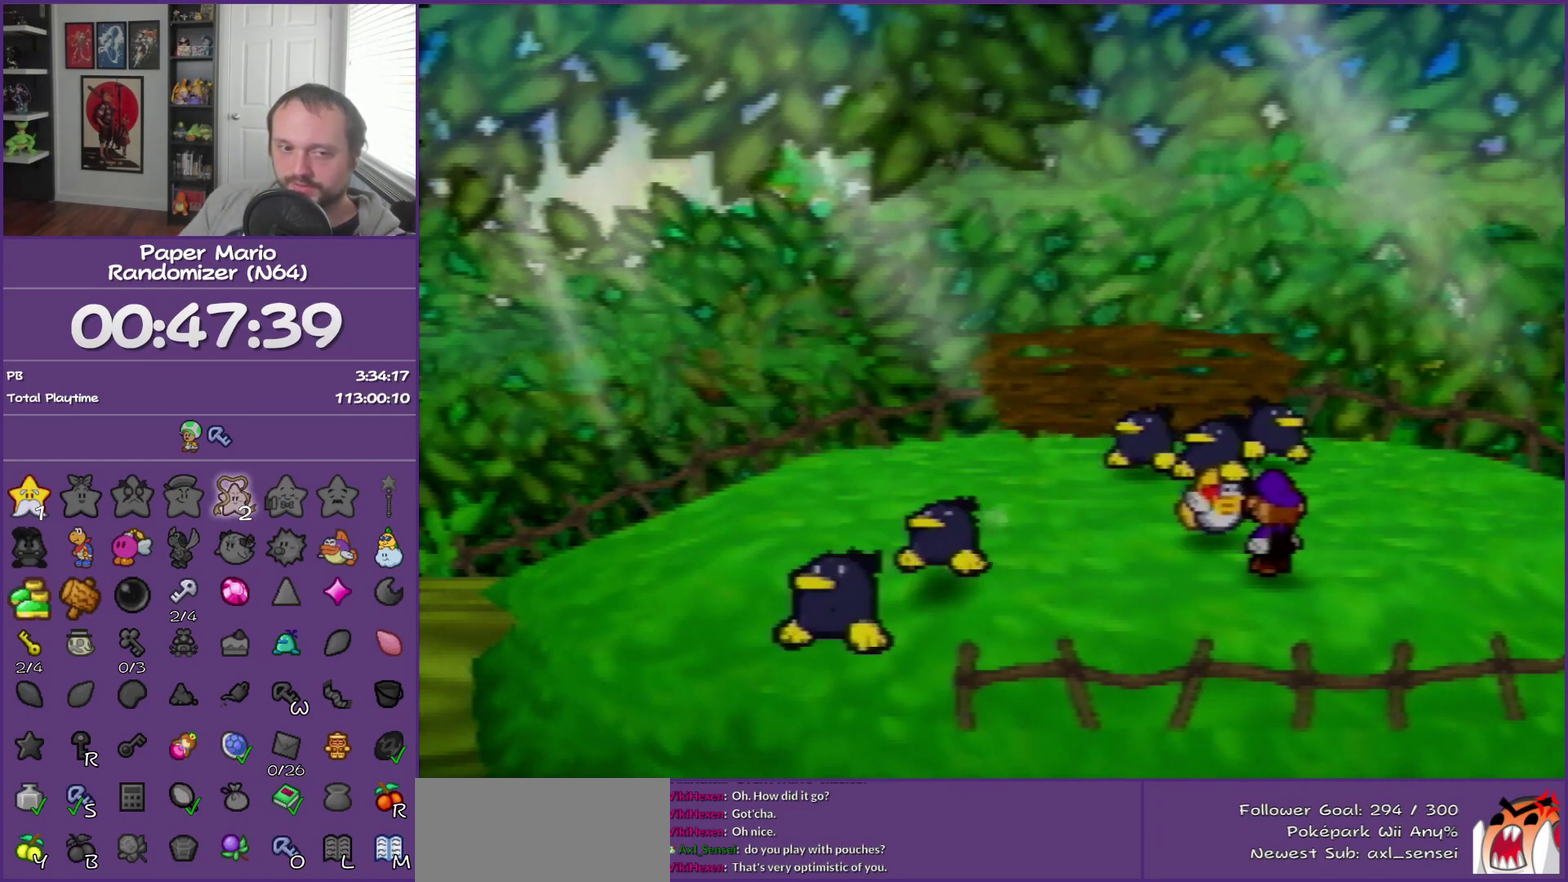
{"buttons": ["B"], "left_stick": "center", "events": []}
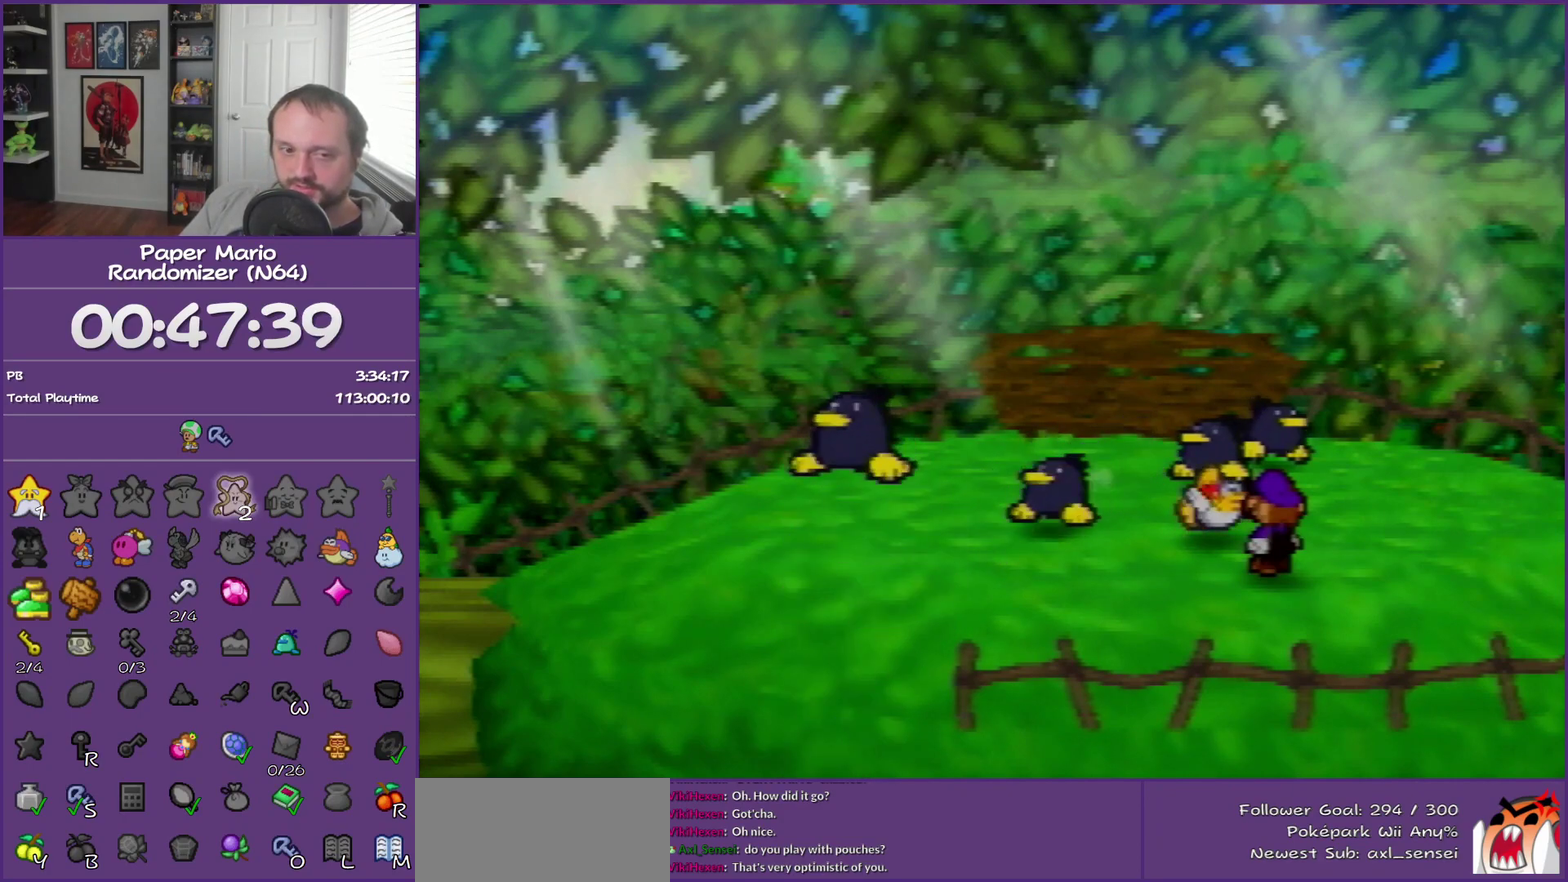
{"buttons": ["B"], "left_stick": "center", "events": []}
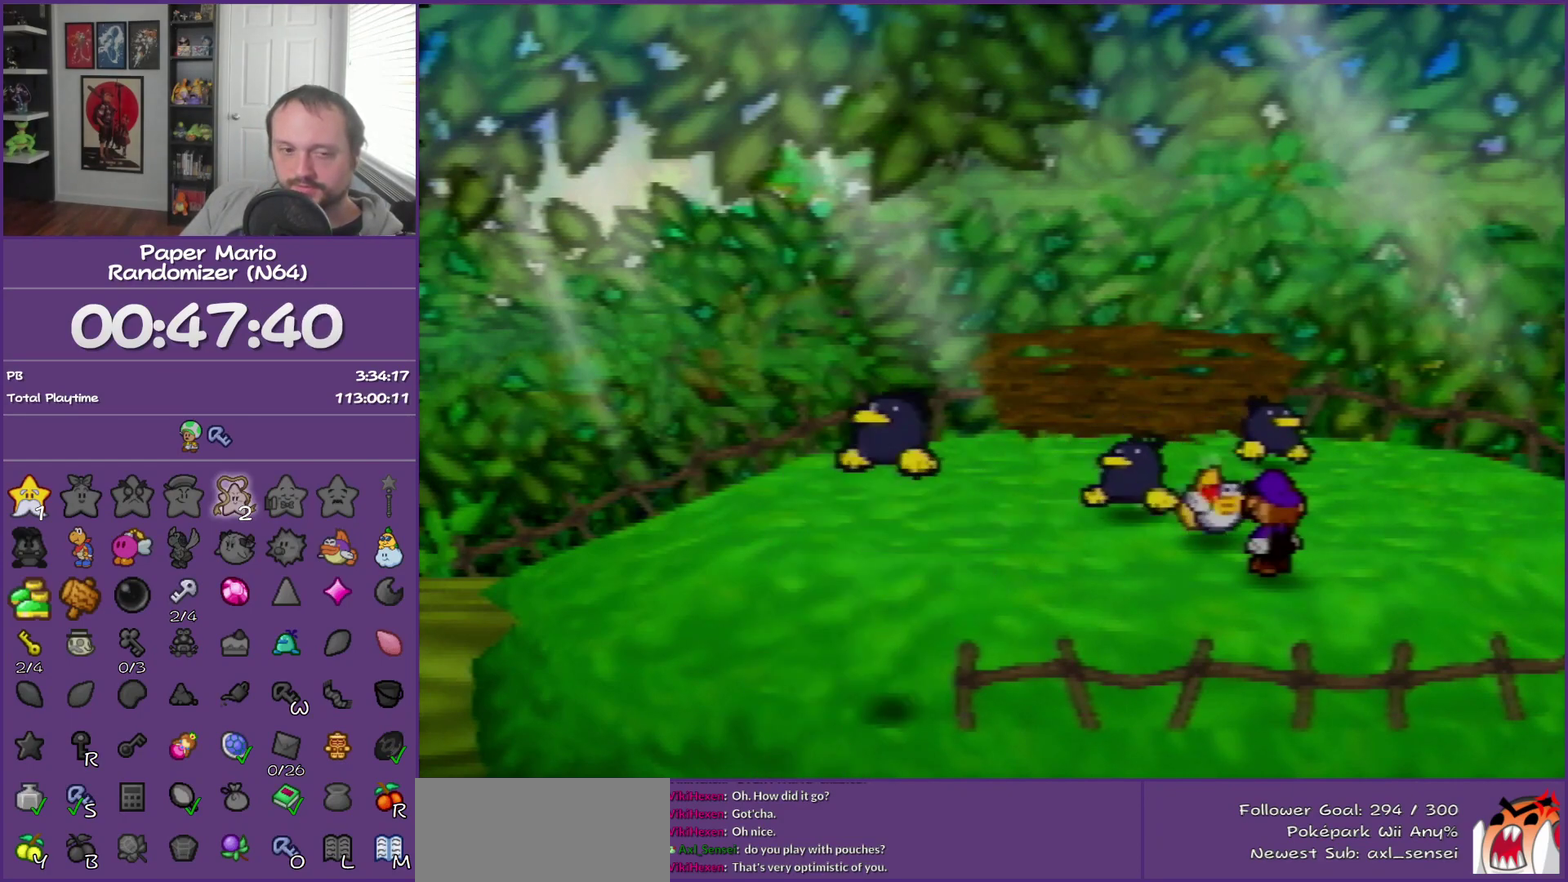
{"buttons": ["B"], "left_stick": "left", "events": [[400, "left_stick", "left"]]}
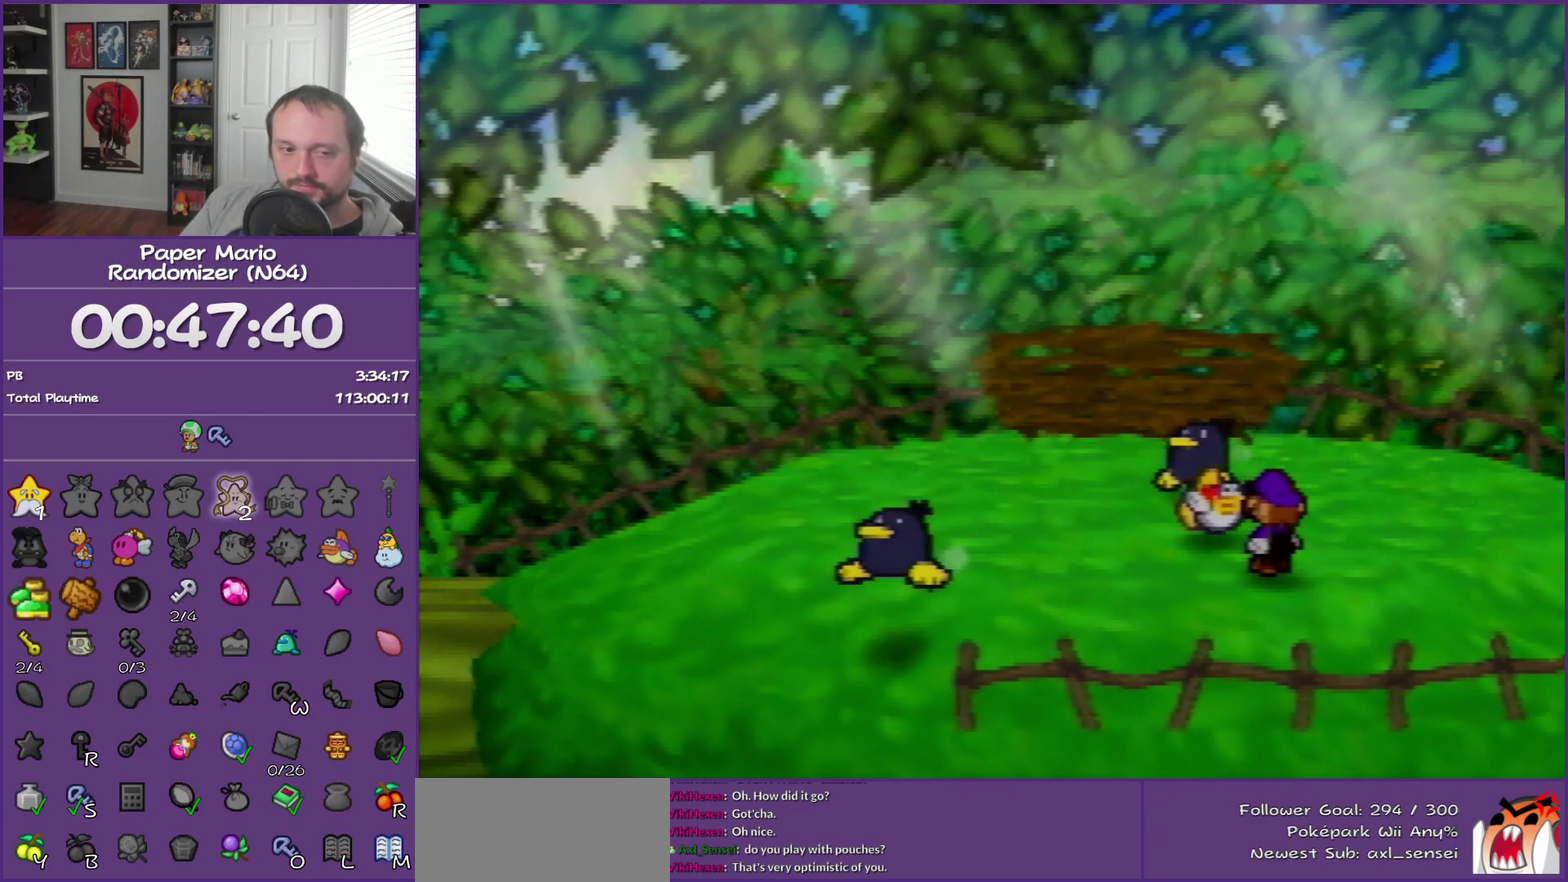
{"buttons": ["B"], "left_stick": "left", "events": []}
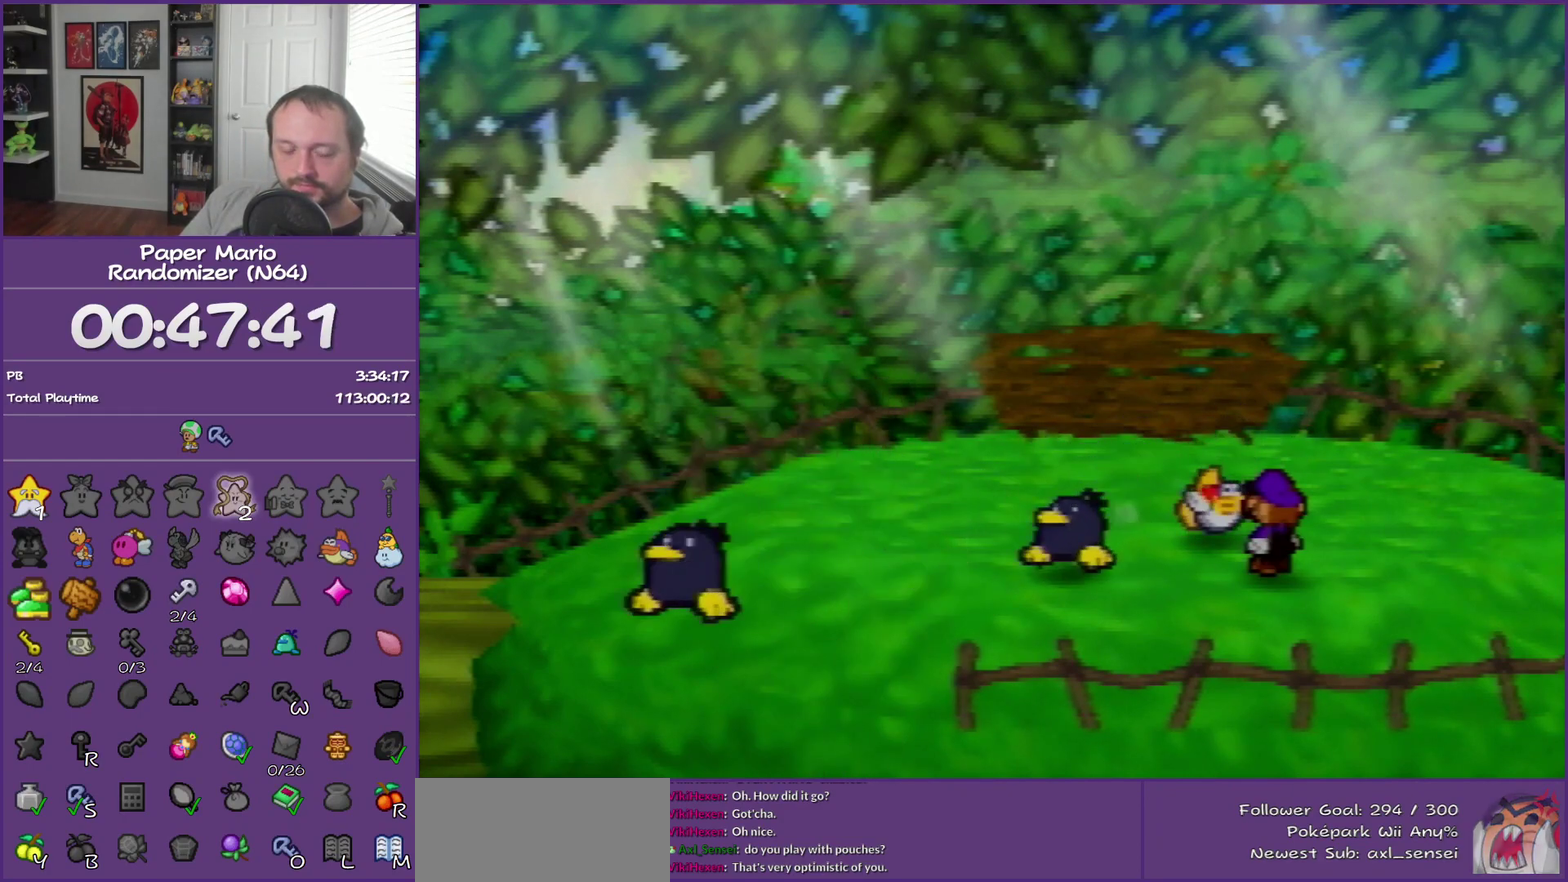
{"buttons": ["B"], "left_stick": "left", "events": []}
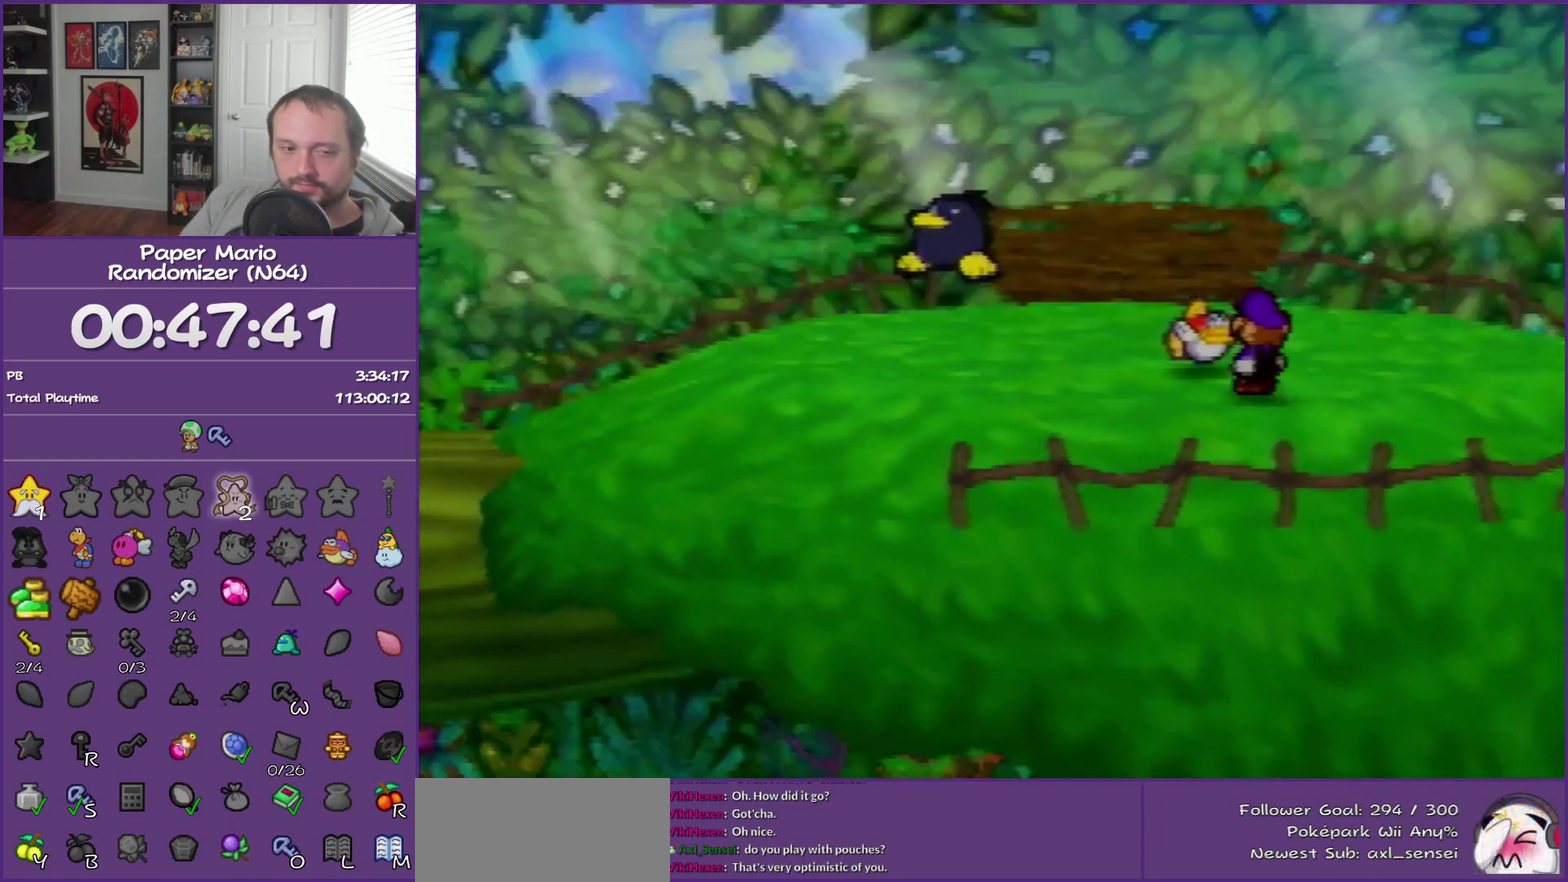
{"buttons": ["B"], "left_stick": "left", "events": []}
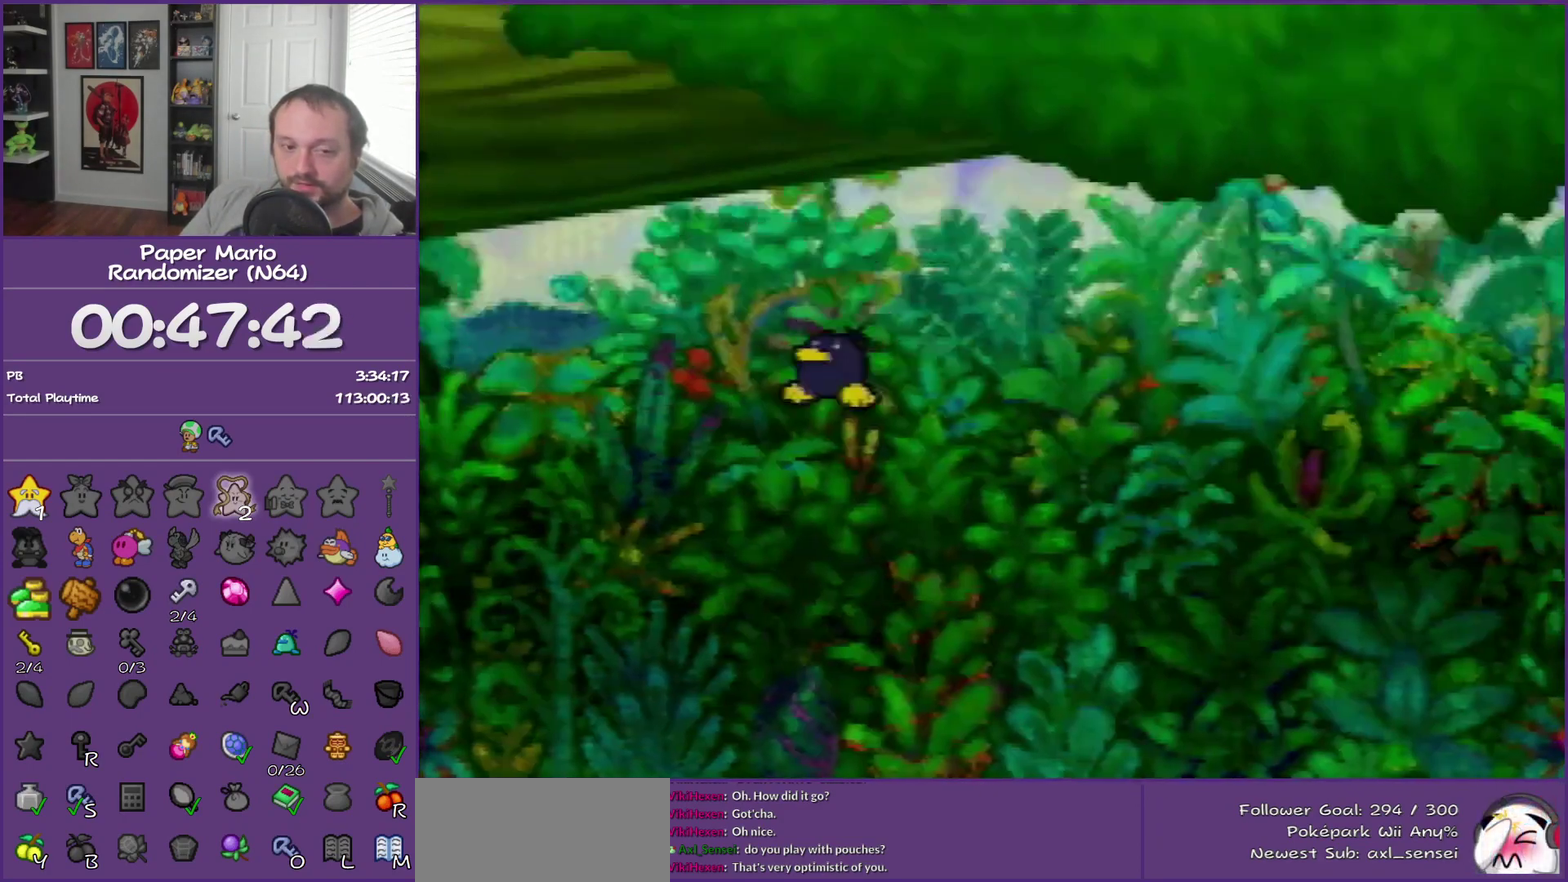
{"buttons": ["B"], "left_stick": "left", "events": []}
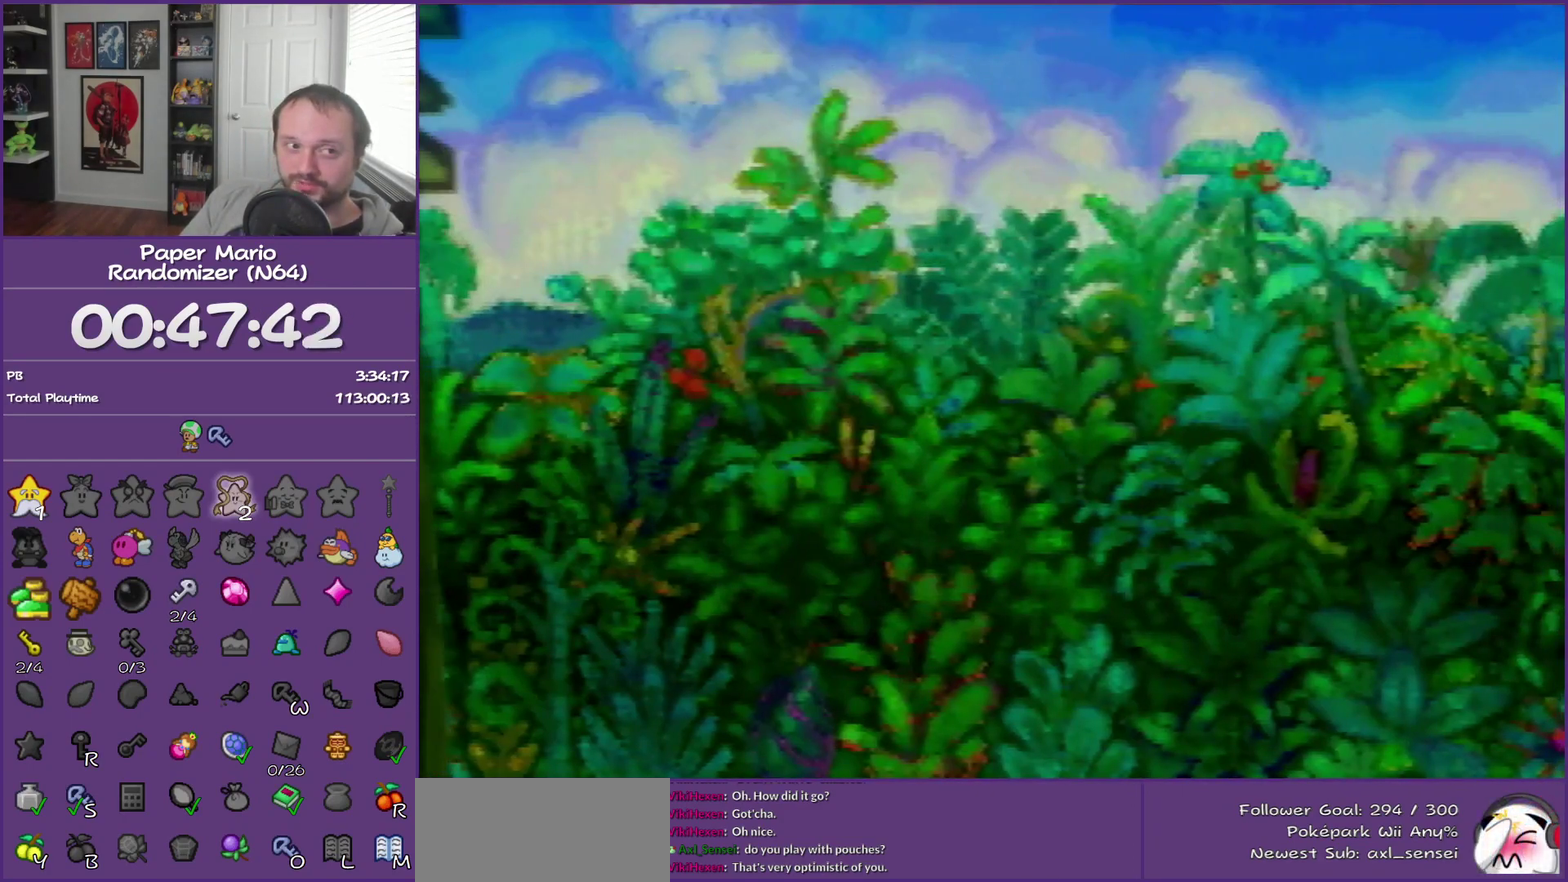
{"buttons": ["B"], "left_stick": "left", "events": []}
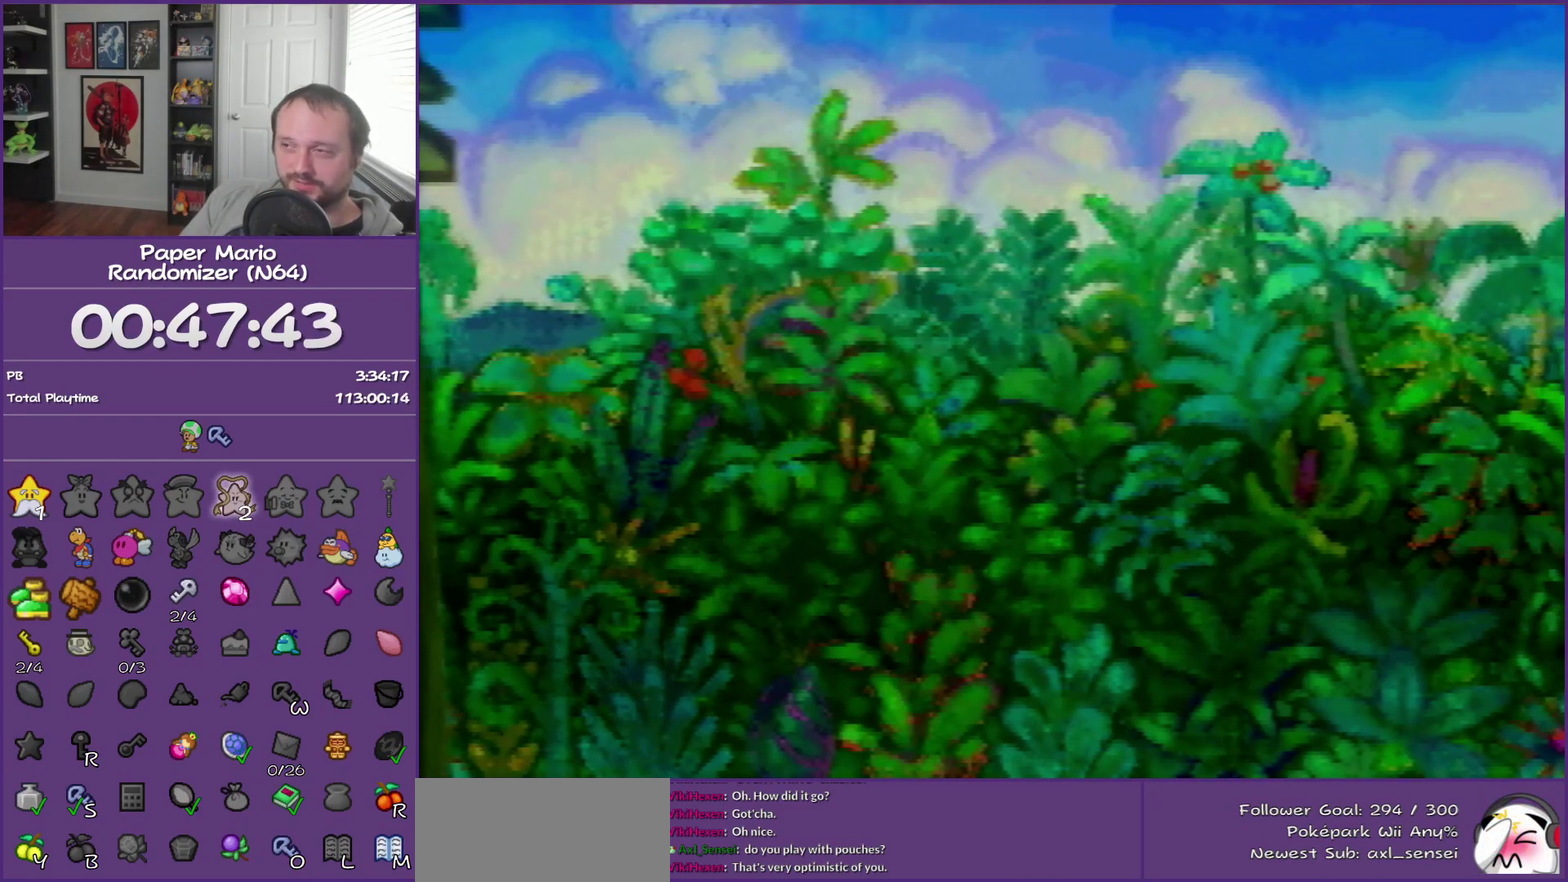
{"buttons": ["B"], "left_stick": "left", "events": []}
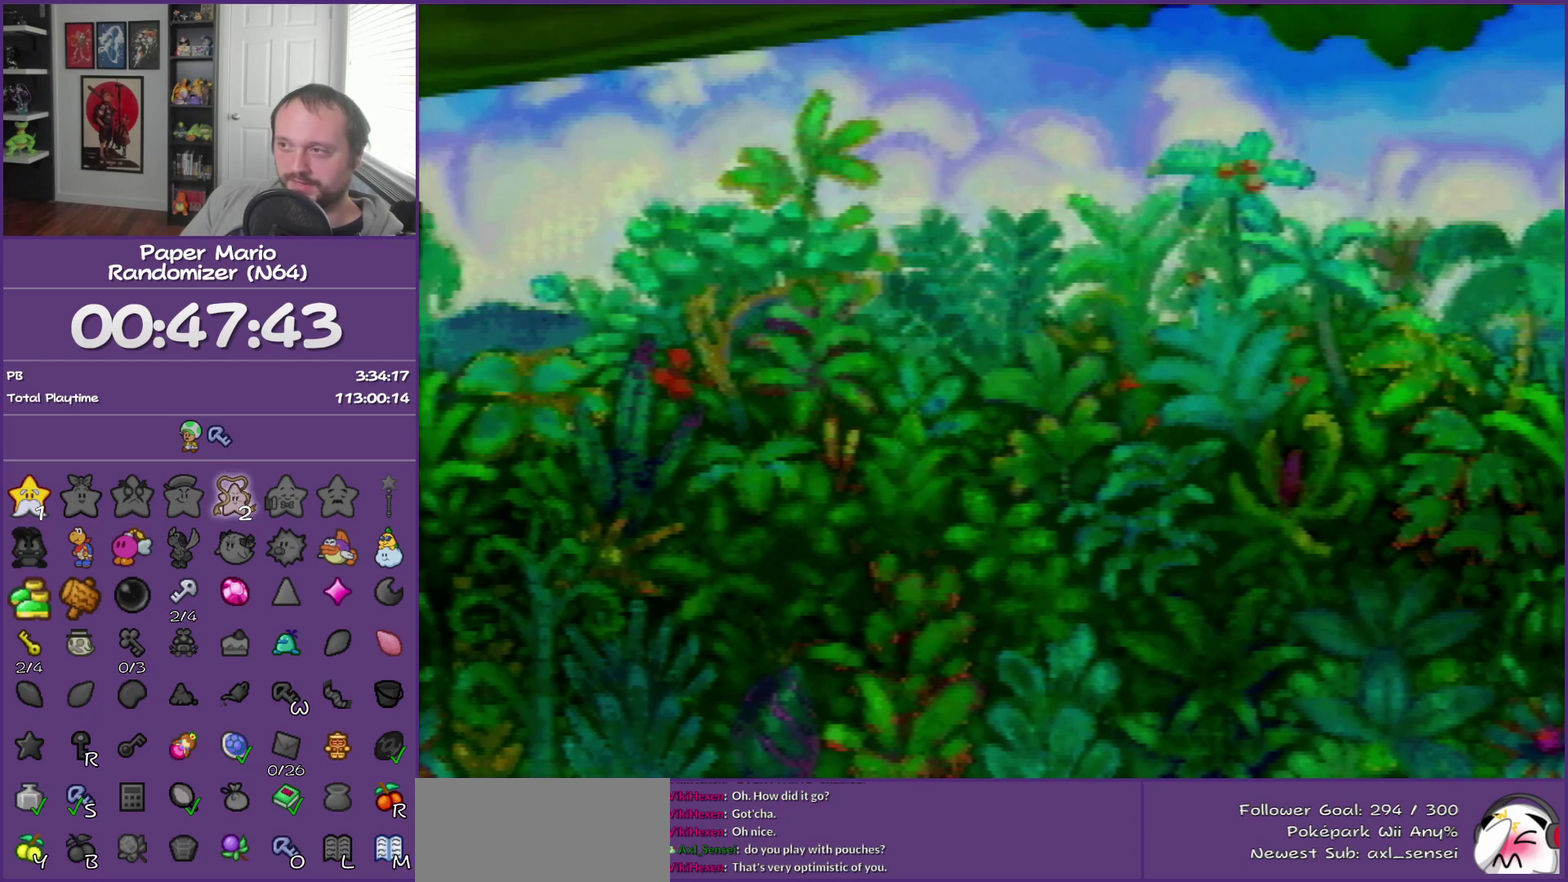
{"buttons": ["B"], "left_stick": "left", "events": []}
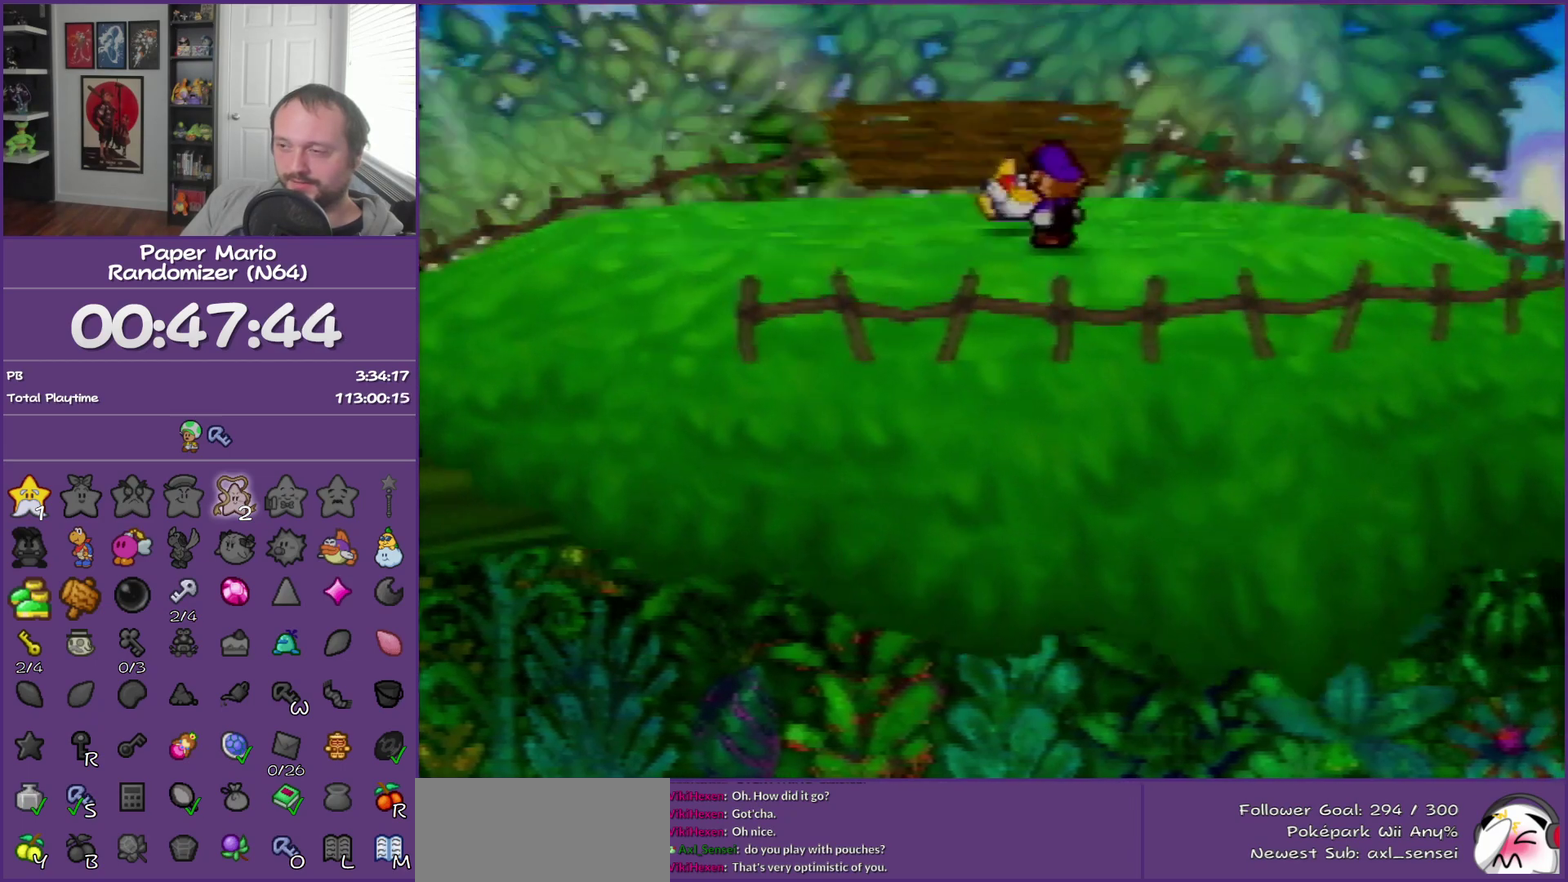
{"buttons": ["B"], "left_stick": "left", "events": [[300, "Z", "down"], [400, "Z", "up"]]}
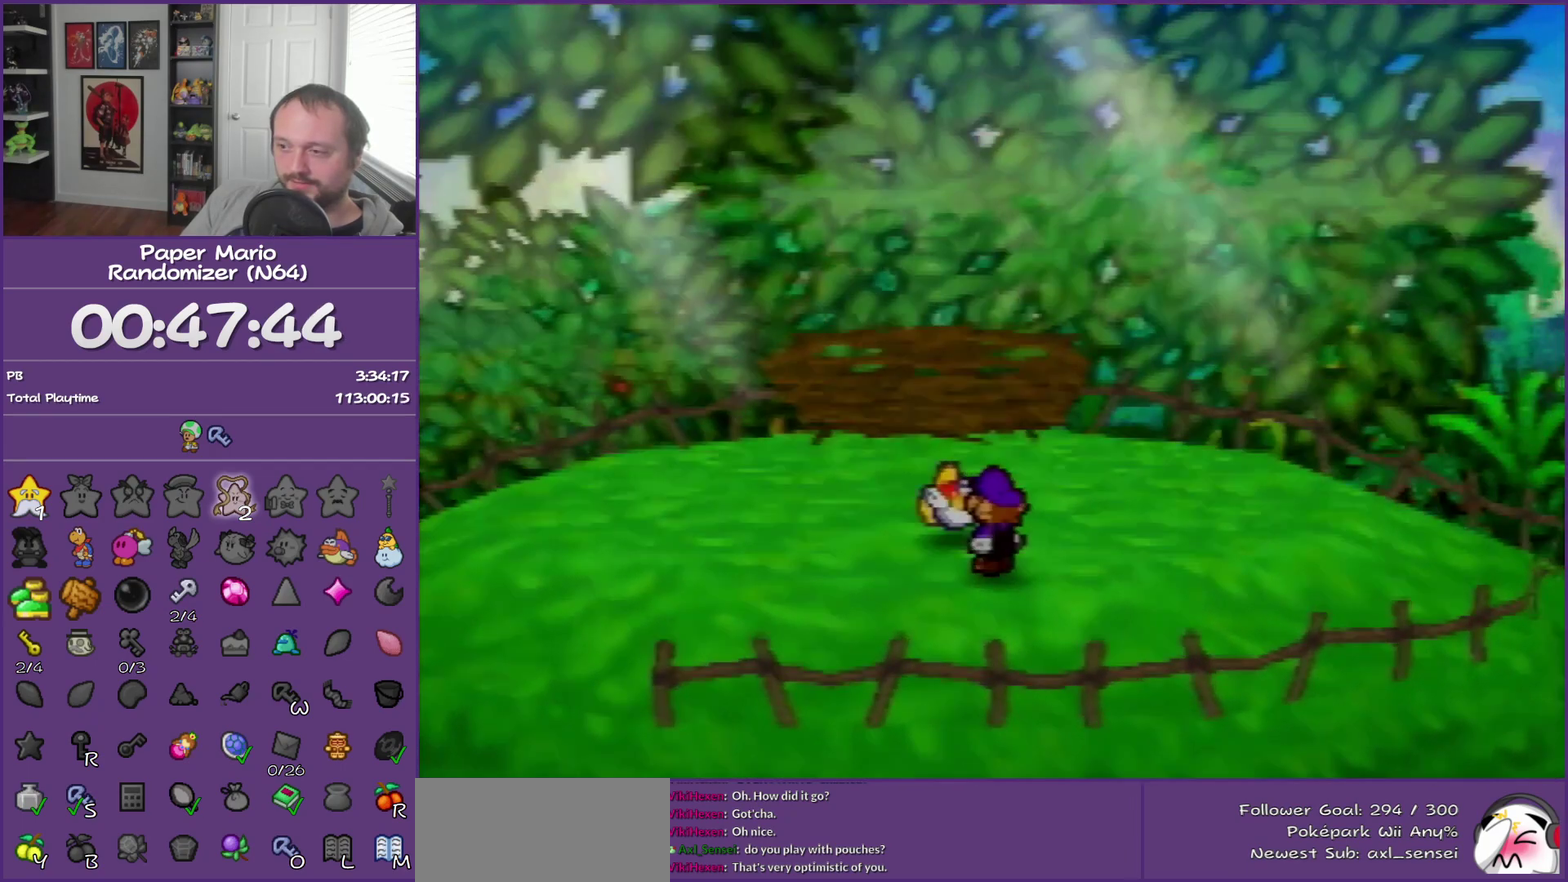
{"buttons": ["B", "Z"], "left_stick": "down-left", "events": [[17, "Z", "down"], [117, "Z", "up"], [233, "Z", "down"], [400, "Z", "up"], [400, "left_stick", "down-left"], [450, "Z", "down"]]}